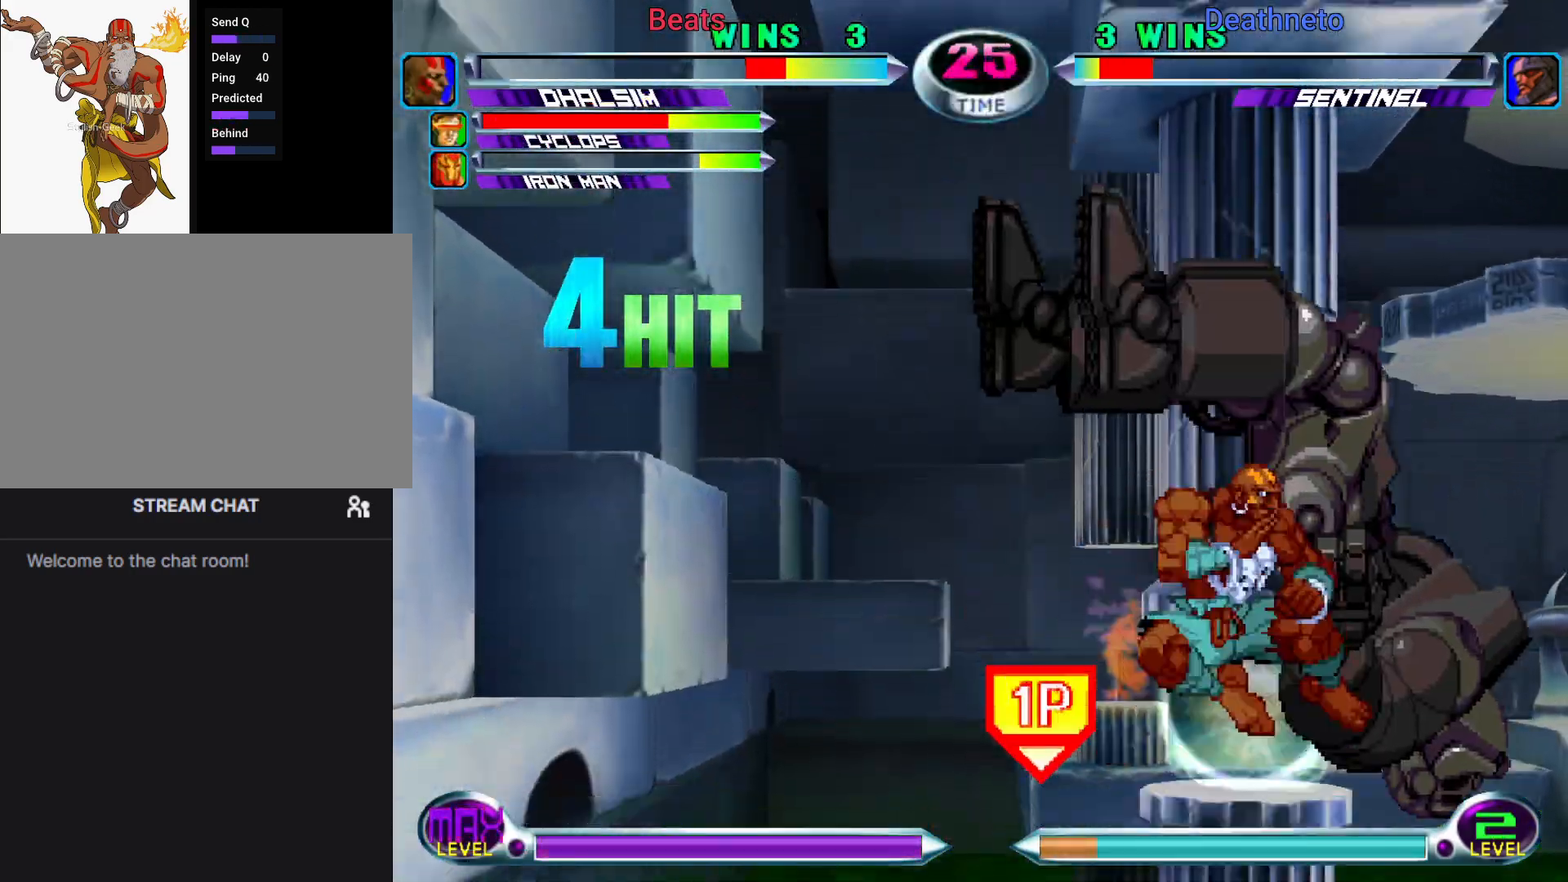
Gameplay with a controller (arcade stick); each line is a JSON object with the inputs held at the frame after it. "events" lists button and stick changes between this image and that frame as [ms after this image, input, new state], when the widget could be followed in between. Not read: L3 R3.
{"buttons": [], "left_stick": "center", "events": [[100, "CIRCLE", "down"], [150, "CIRCLE", "up"], [233, "CIRCLE", "down"], [317, "CIRCLE", "up"]]}
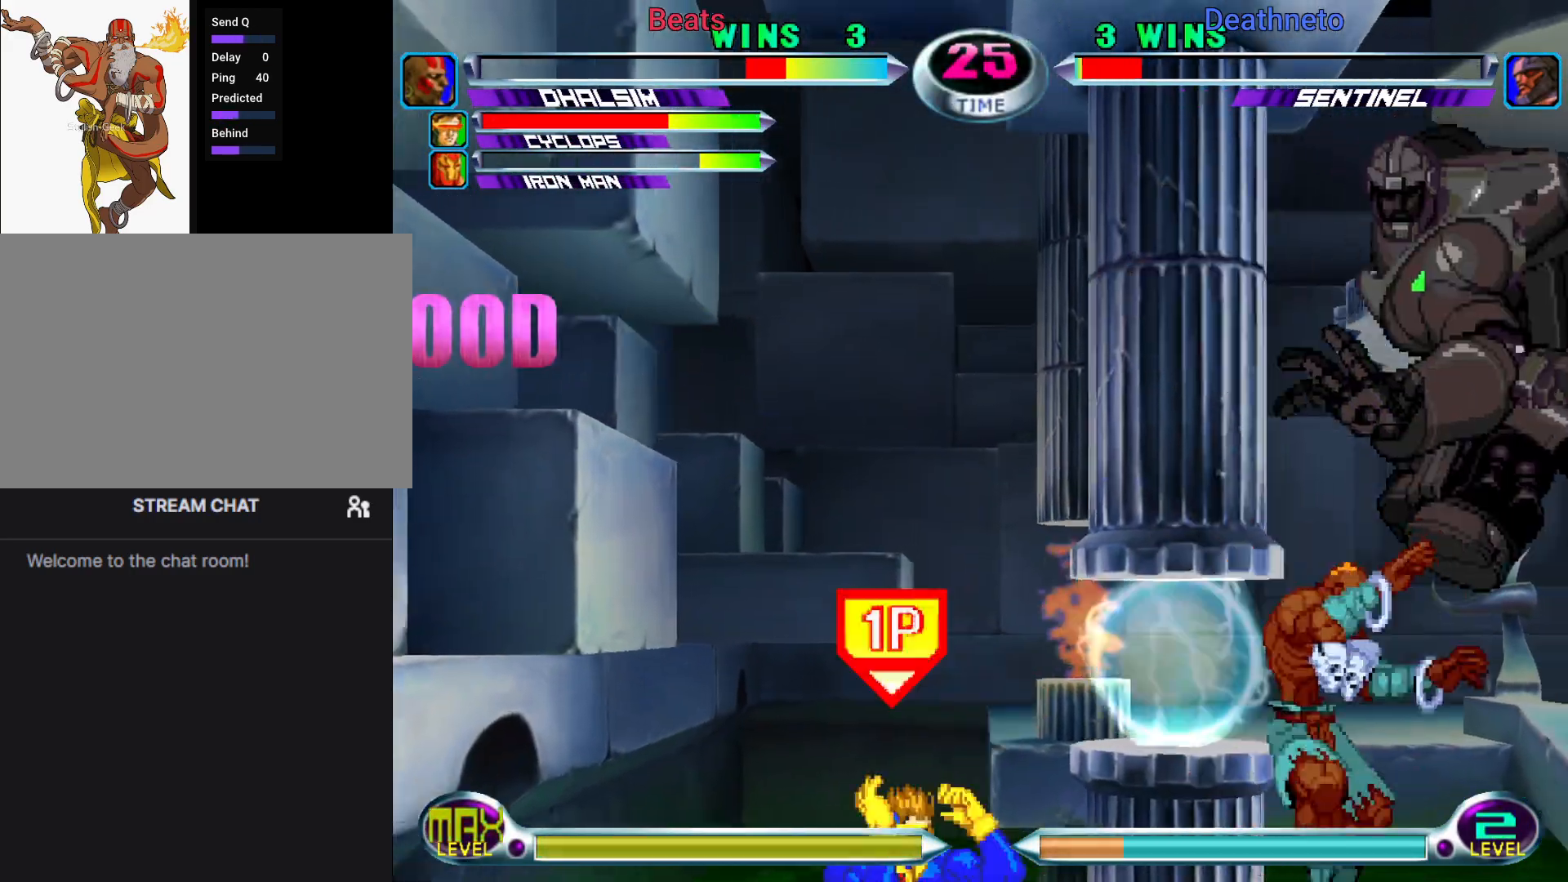
{"buttons": [], "left_stick": "down-left", "events": [[167, "left_stick", "down"], [217, "CROSS", "down"], [267, "CROSS", "up"], [350, "CROSS", "down"], [417, "CROSS", "up"], [433, "left_stick", "down-left"]]}
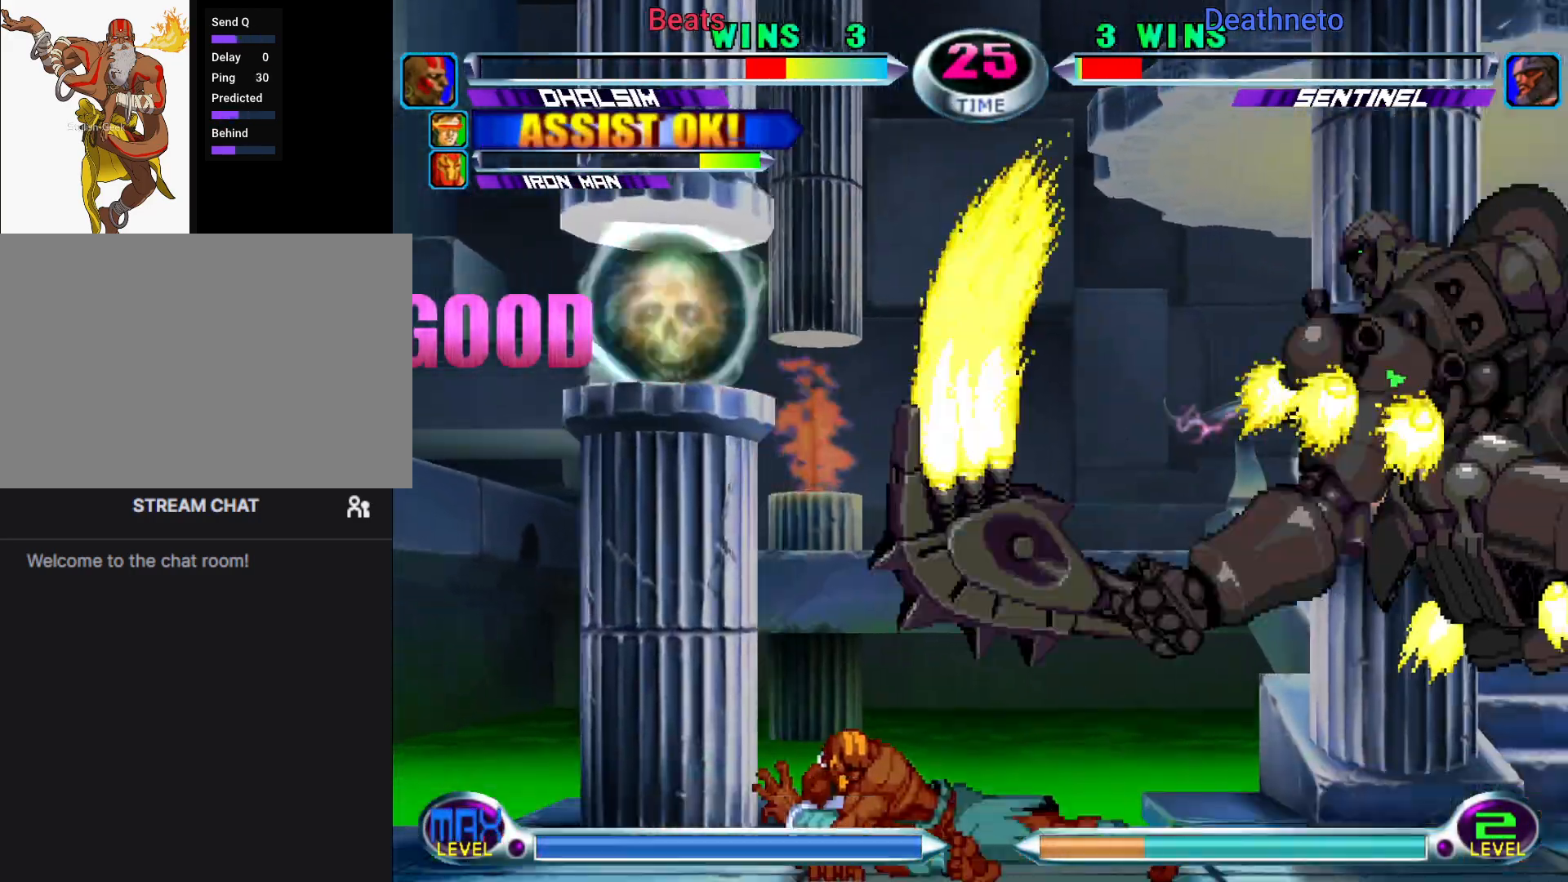
{"buttons": [], "left_stick": "down-left", "events": [[267, "R1", "down"], [300, "R1", "up"]]}
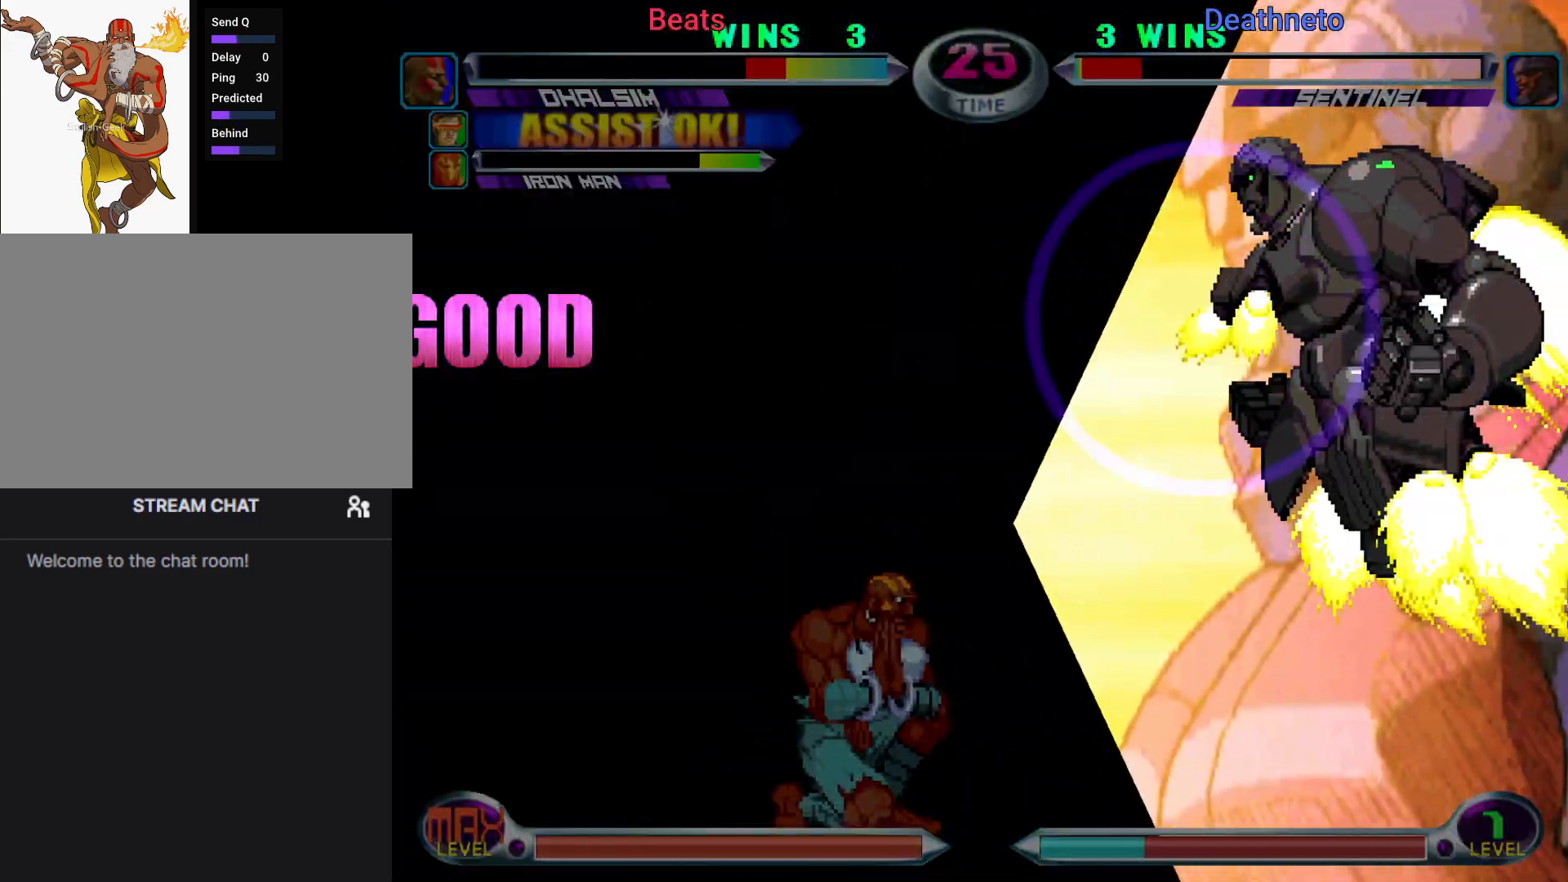
{"buttons": [], "left_stick": "left", "events": [[150, "R1", "down"], [167, "left_stick", "left"], [200, "R1", "up"], [283, "R1", "down"], [333, "R1", "up"], [417, "R1", "down"], [467, "R1", "up"]]}
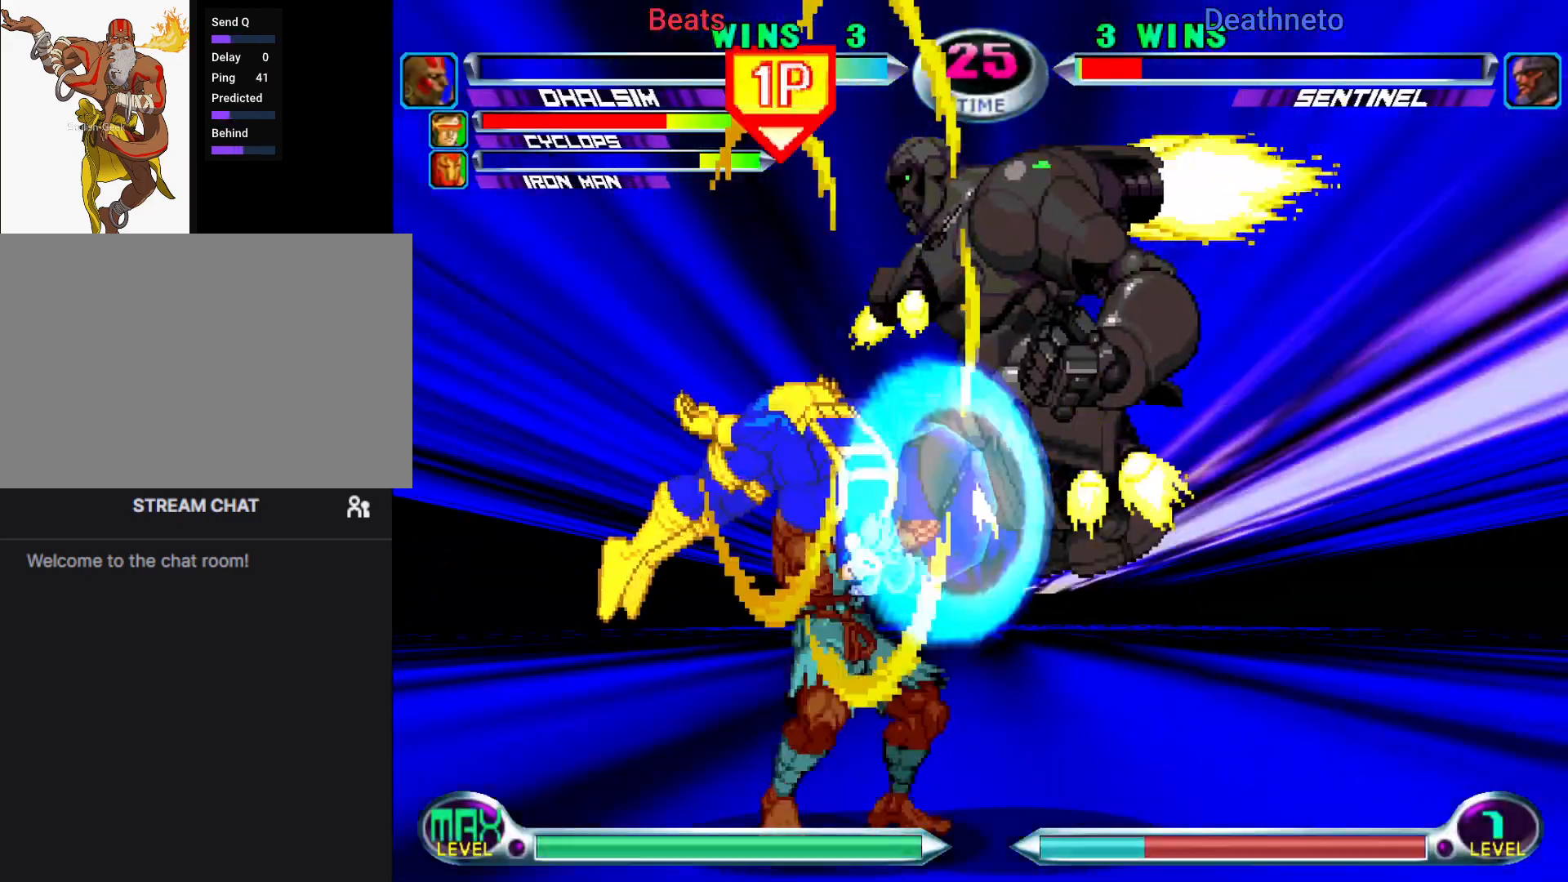
{"buttons": [], "left_stick": "left", "events": [[50, "R1", "down"], [117, "R1", "up"], [183, "R1", "down"], [300, "R1", "up"]]}
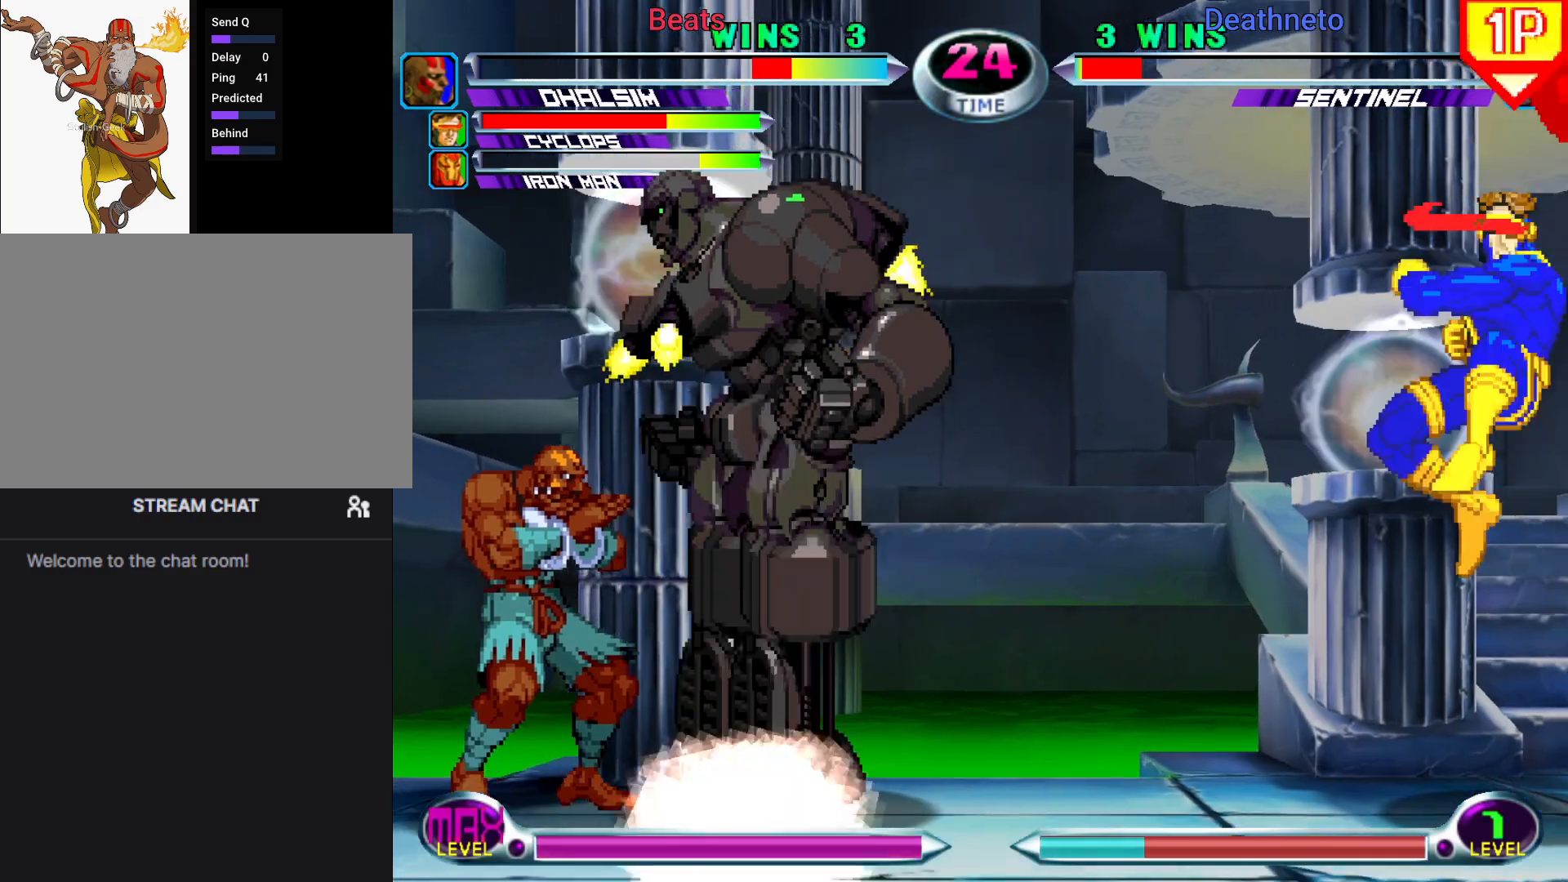
{"buttons": ["CIRCLE"], "left_stick": "down-left", "events": [[117, "SQUARE", "down"], [133, "left_stick", "down-left"], [183, "SQUARE", "up"], [267, "SQUARE", "down"], [333, "SQUARE", "up"], [483, "CIRCLE", "down"]]}
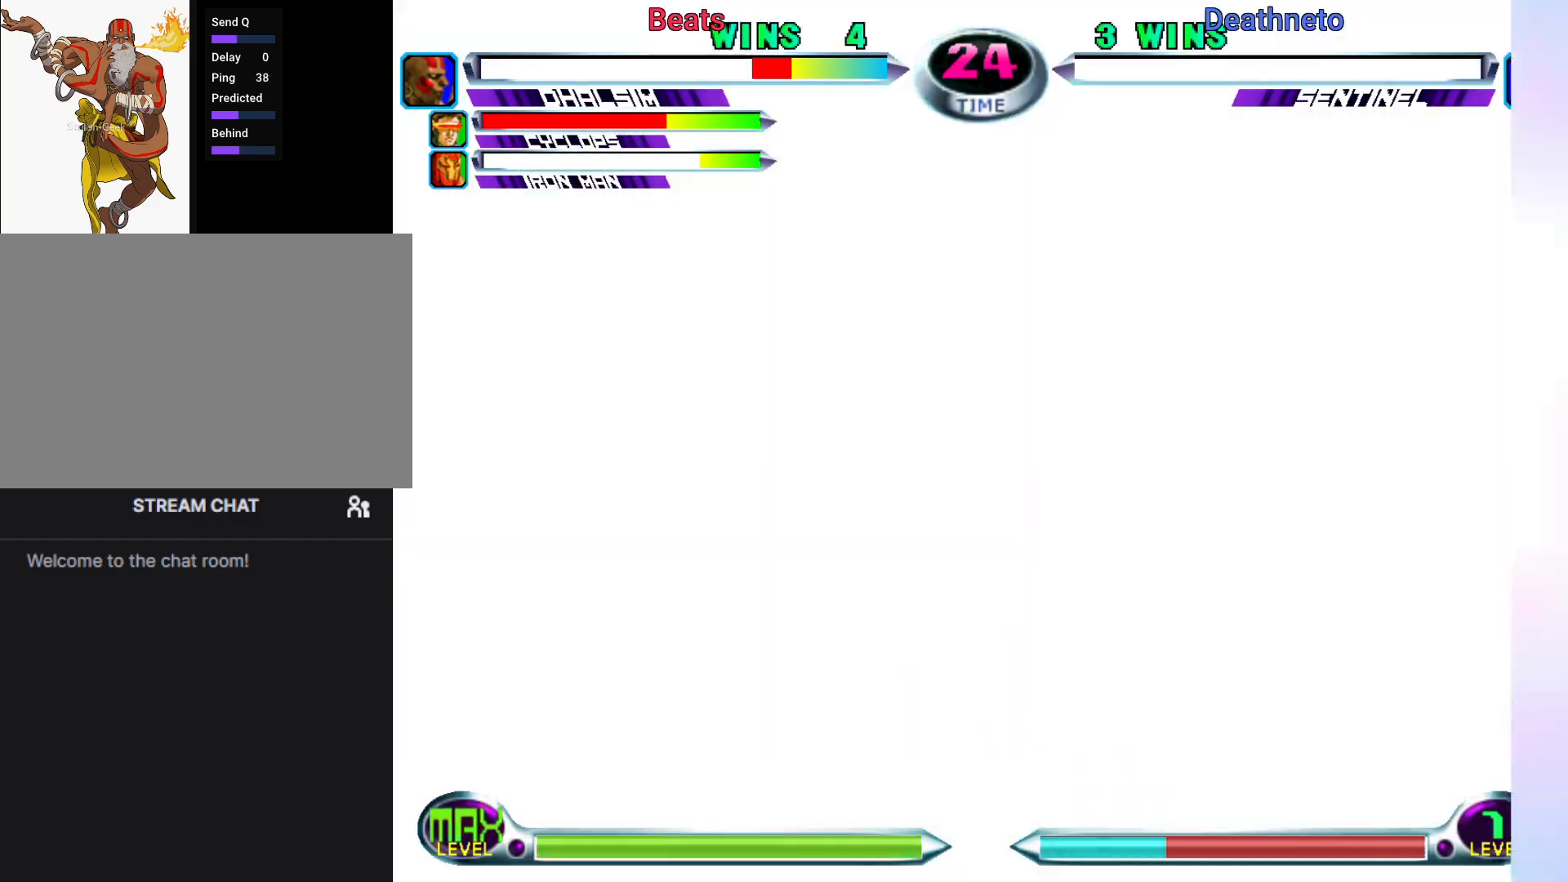
{"buttons": [], "left_stick": "down-left", "events": [[33, "CIRCLE", "up"], [117, "CIRCLE", "down"], [183, "CIRCLE", "up"], [267, "CIRCLE", "down"], [350, "CIRCLE", "up"]]}
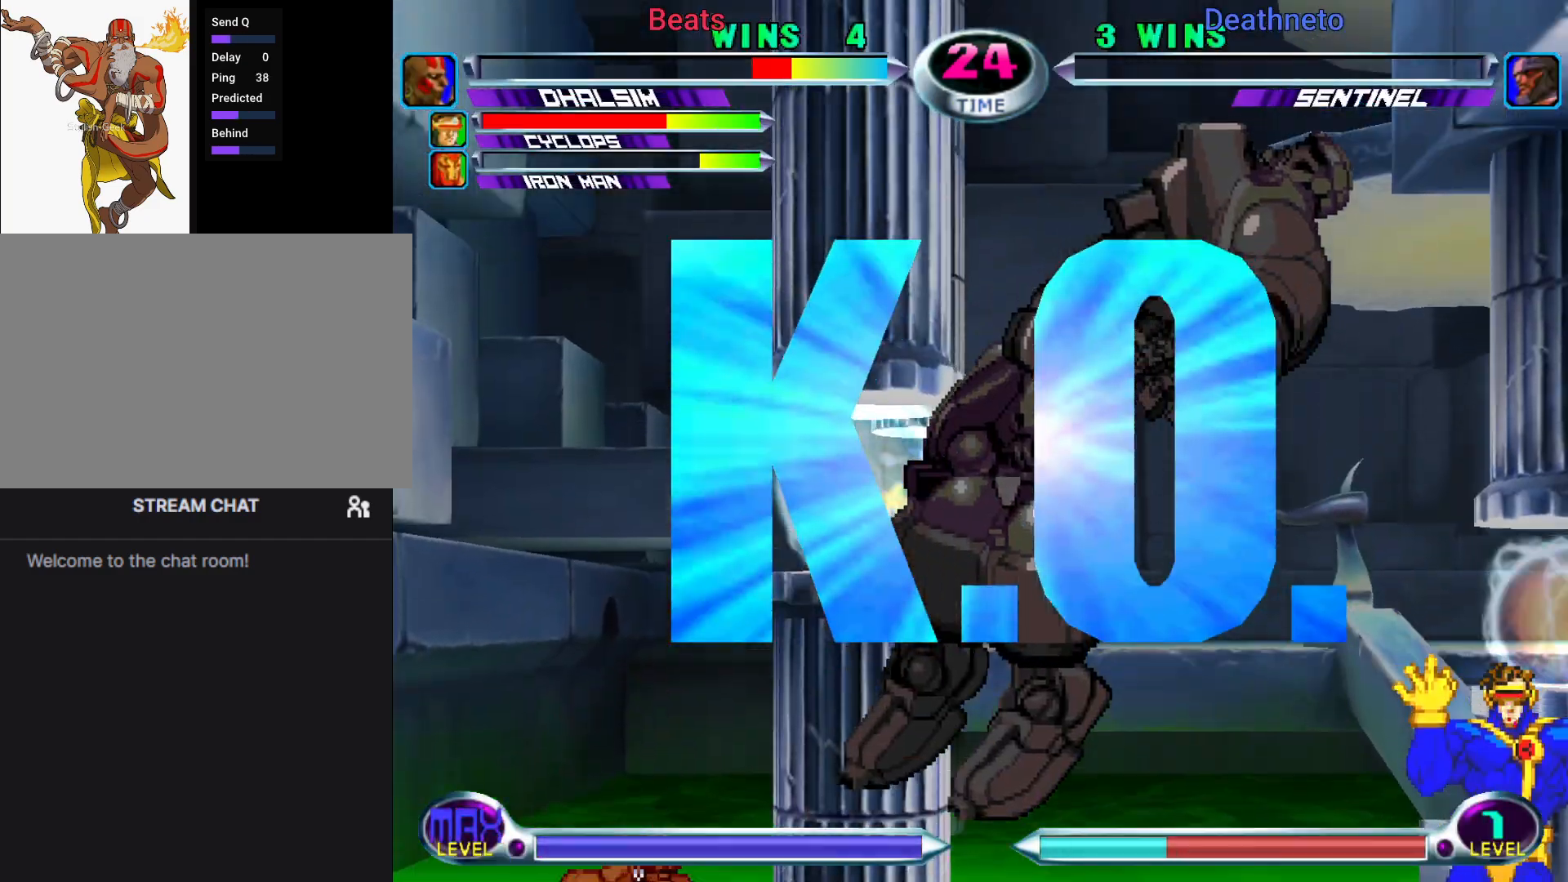
{"buttons": [], "left_stick": "center", "events": [[67, "left_stick", "center"]]}
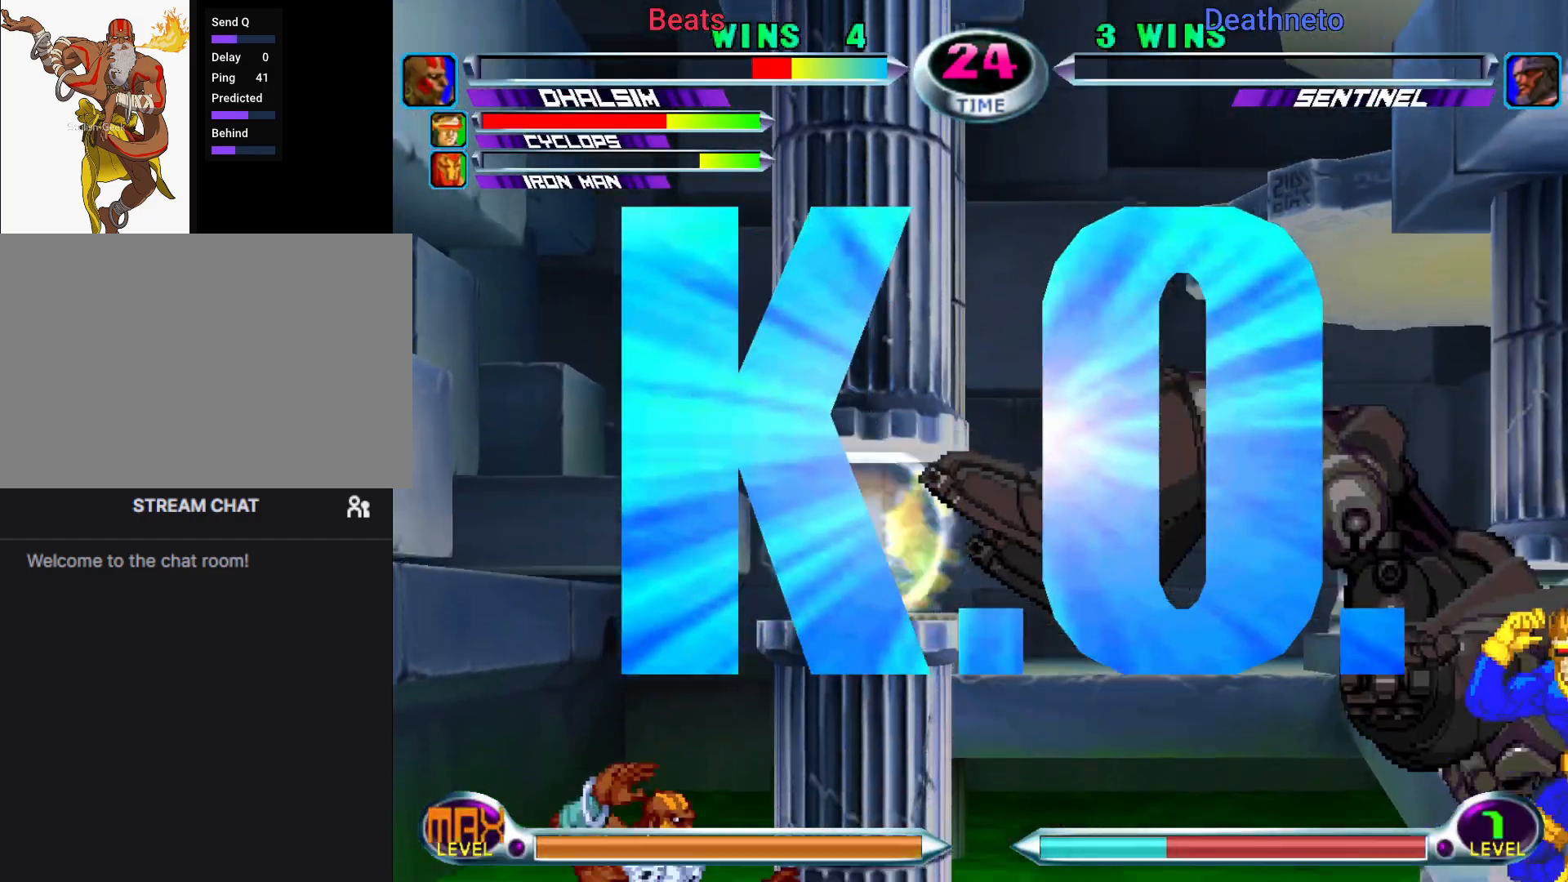
{"buttons": [], "left_stick": "center", "events": []}
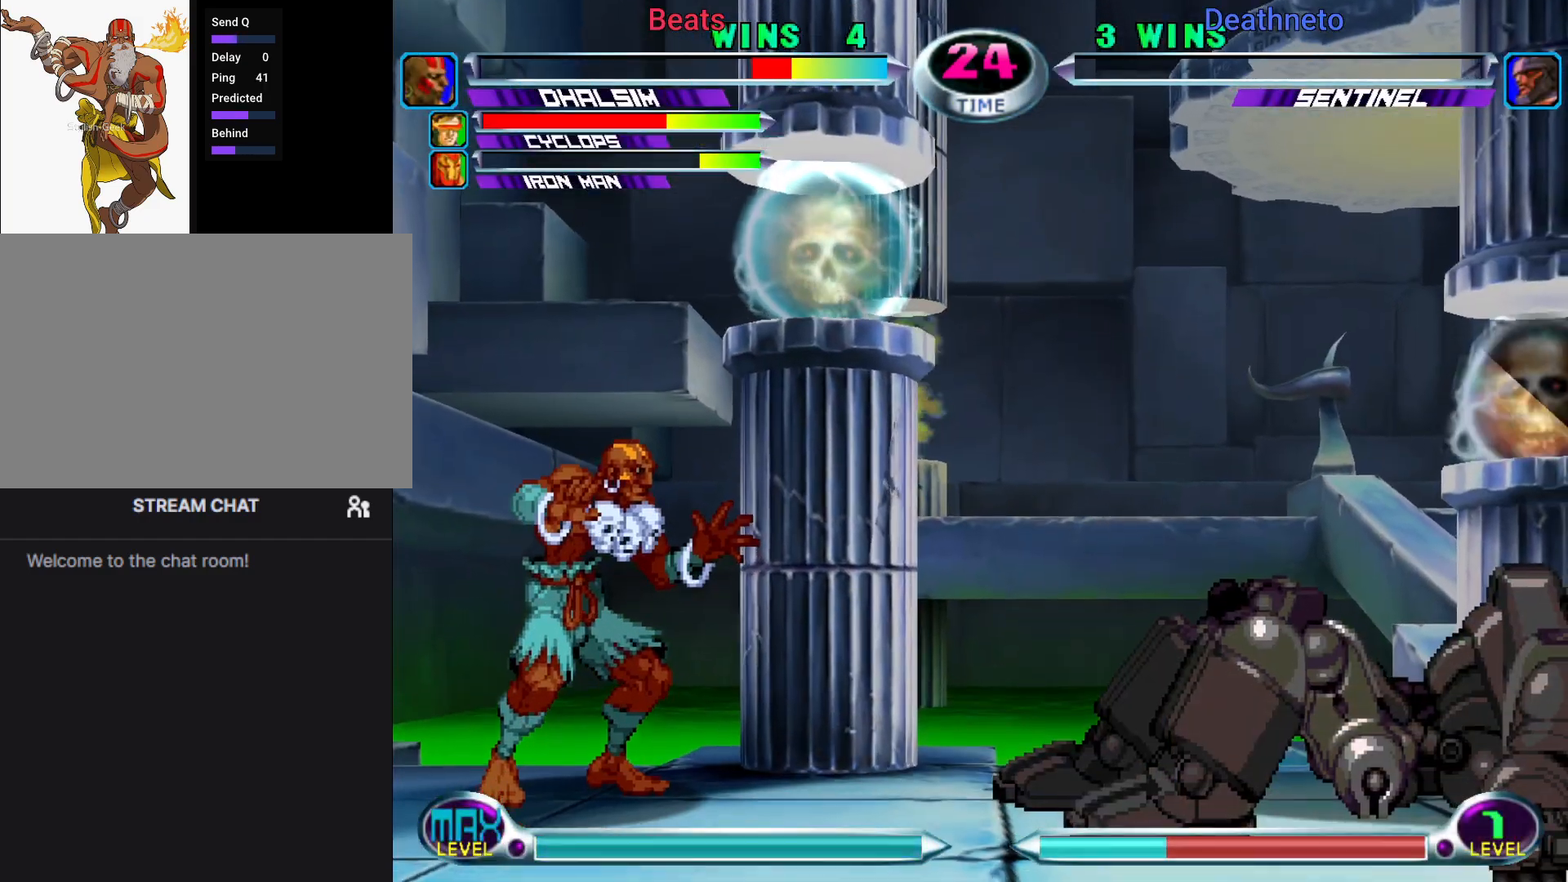
{"buttons": [], "left_stick": "center", "events": []}
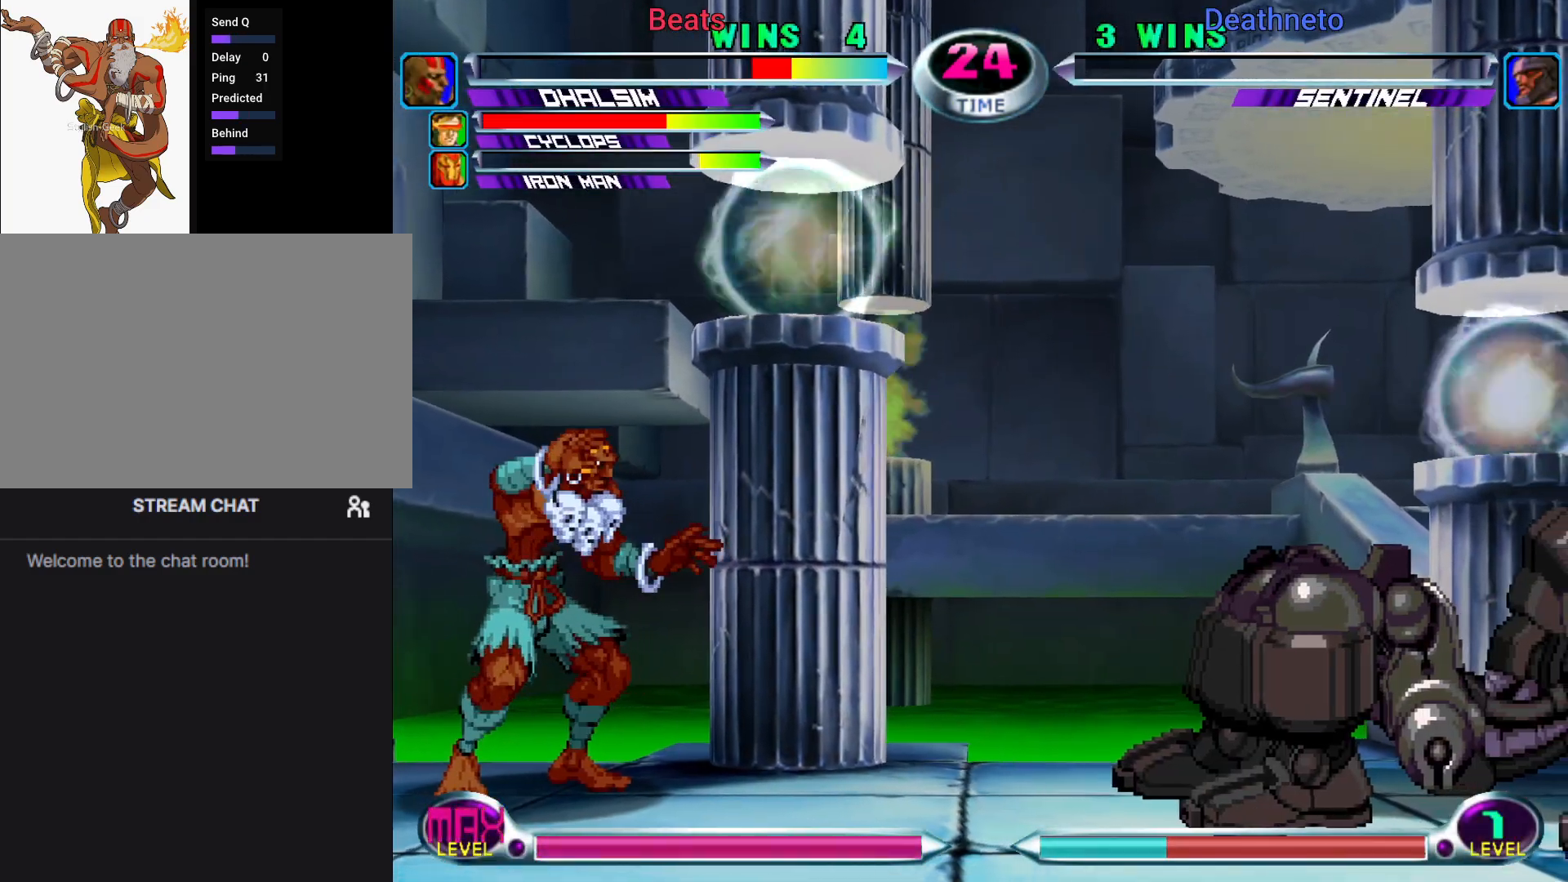
{"buttons": [], "left_stick": "center", "events": []}
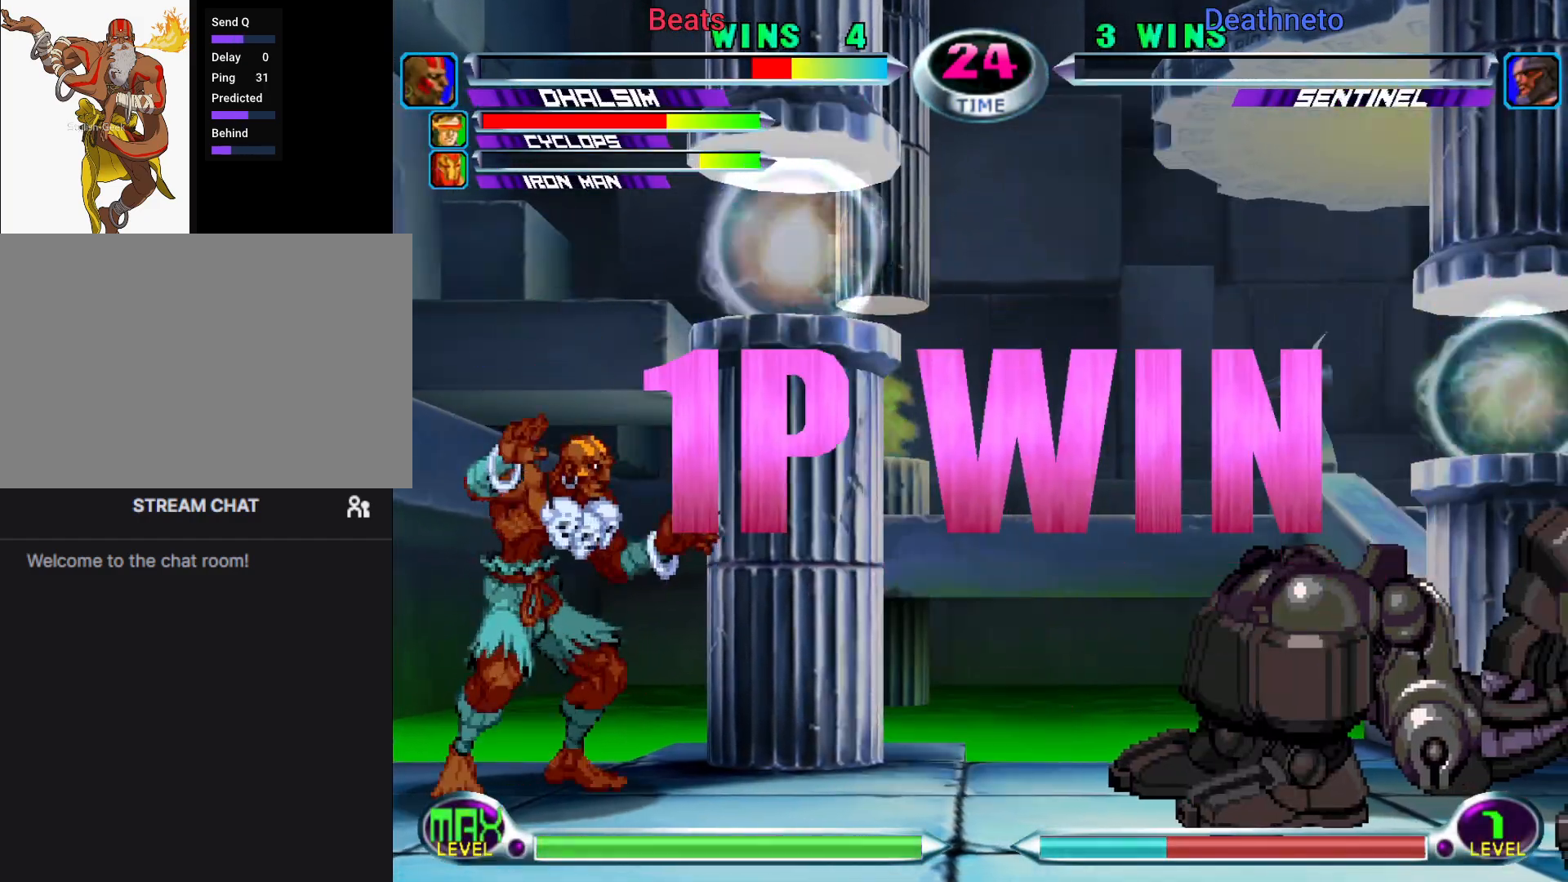
{"buttons": [], "left_stick": "center", "events": [[433, "left_stick", "down-right"], [500, "left_stick", "center"]]}
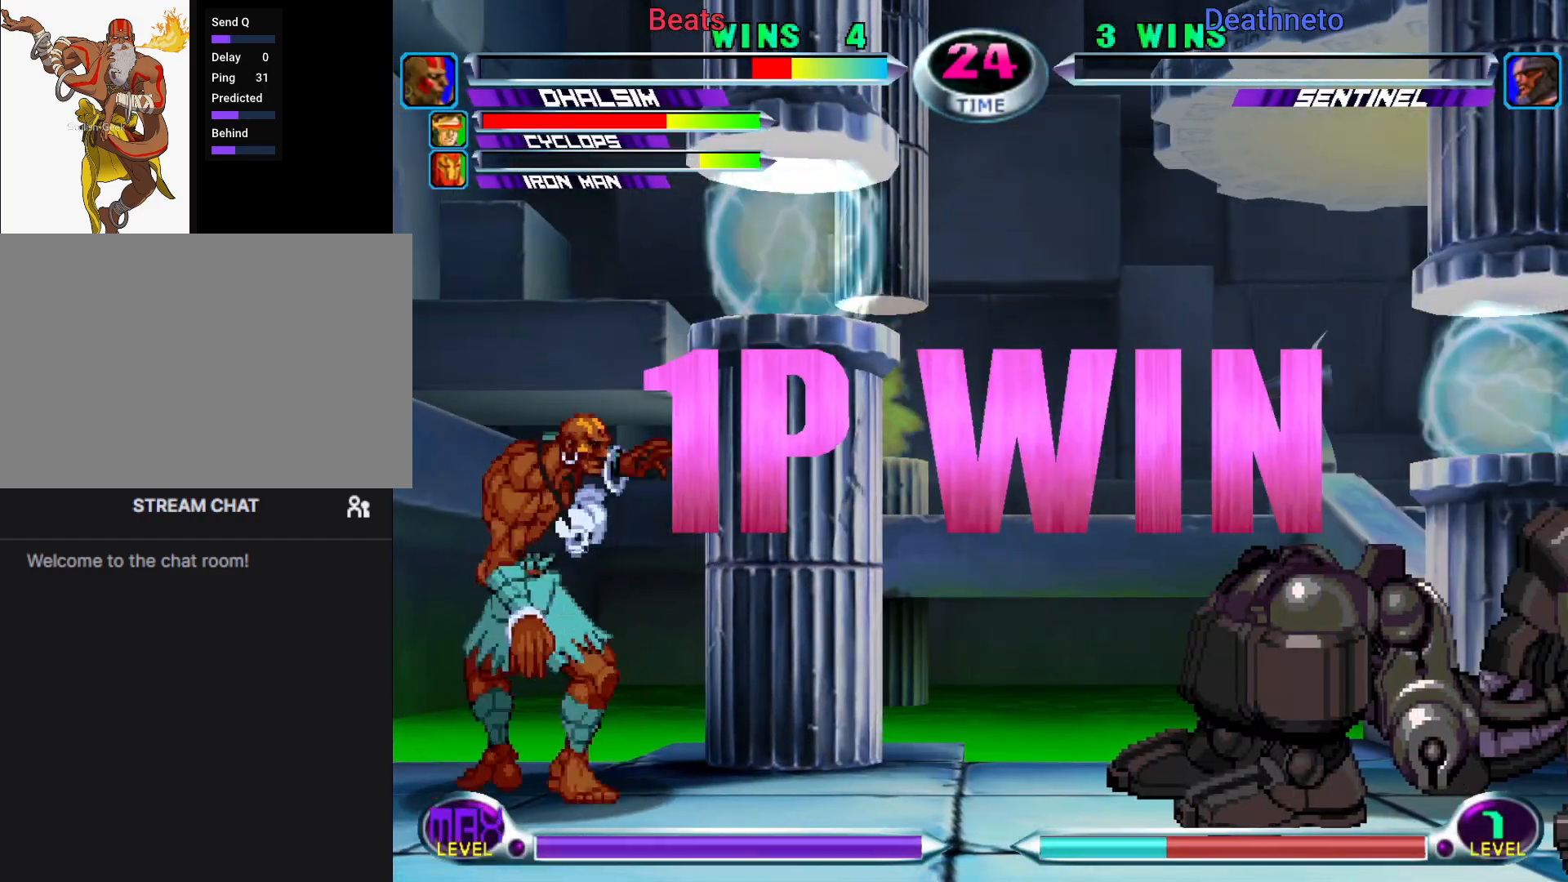
{"buttons": [], "left_stick": "center", "events": [[67, "left_stick", "down-right"], [167, "left_stick", "center"], [183, "CROSS", "down"], [250, "CROSS", "up"], [367, "CIRCLE", "down"], [450, "CIRCLE", "up"]]}
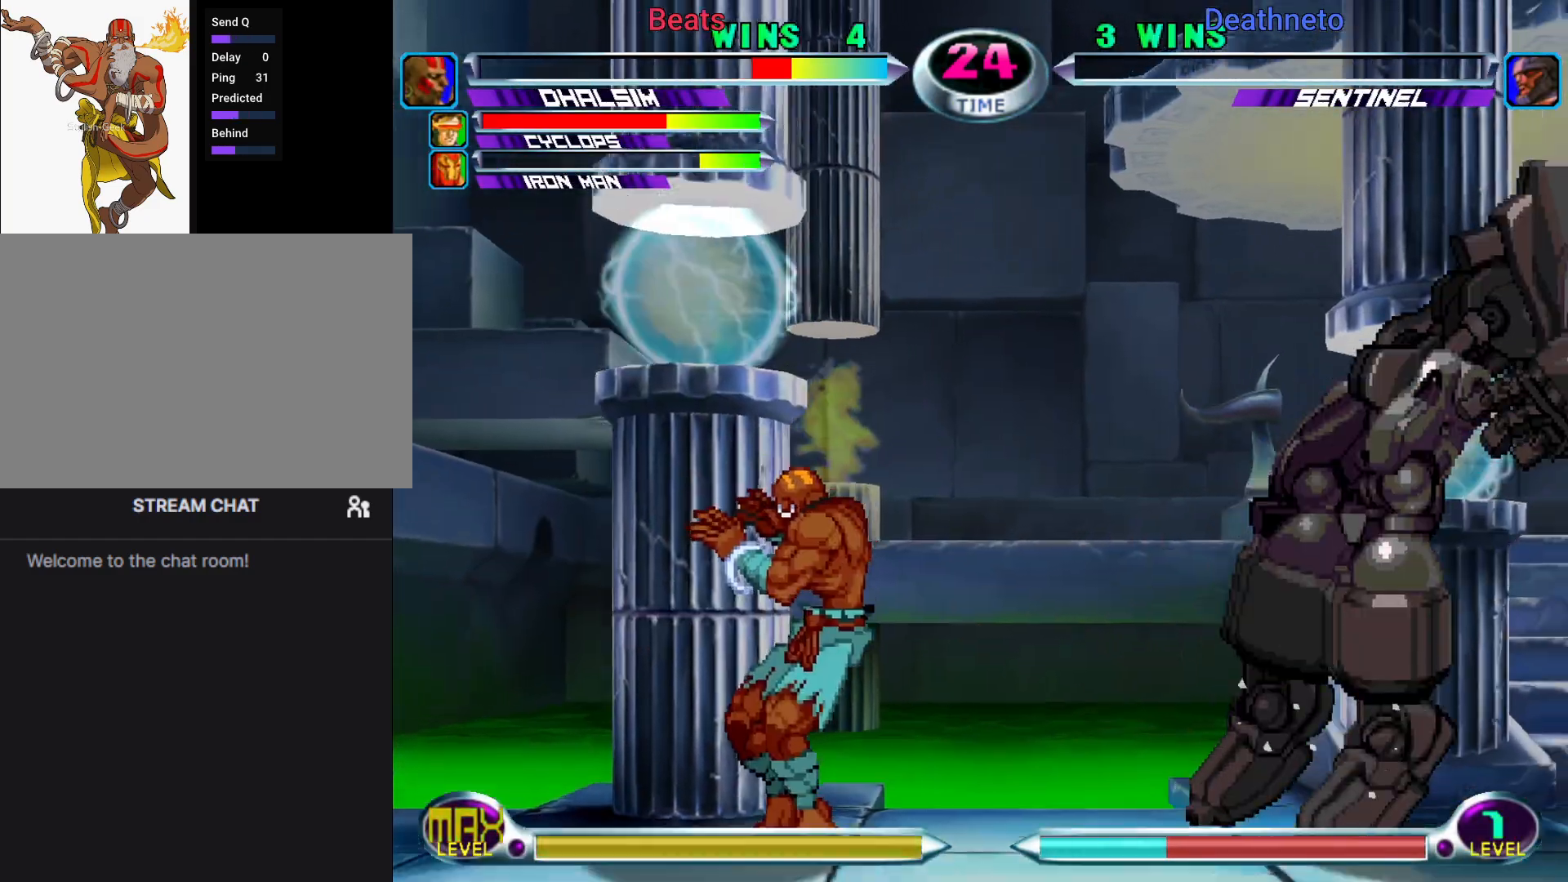
{"buttons": [], "left_stick": "down-right", "events": [[117, "left_stick", "down"], [217, "left_stick", "up-left"], [333, "left_stick", "down-right"], [383, "SQUARE", "down"], [400, "TRIANGLE", "down"], [450, "SQUARE", "up"], [450, "TRIANGLE", "up"]]}
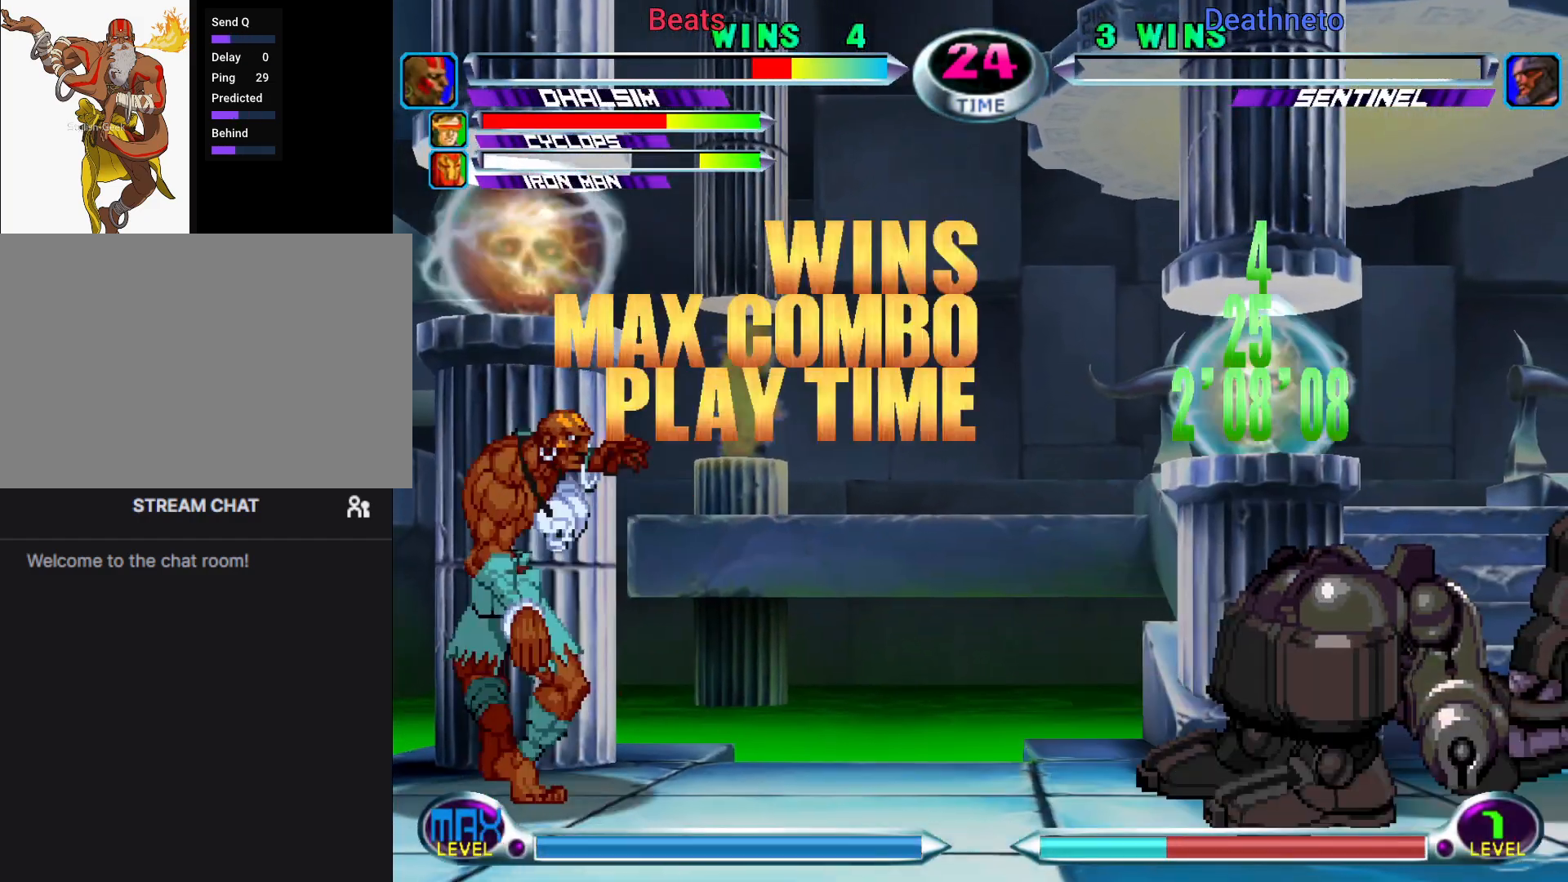
{"buttons": ["SQUARE", "TRIANGLE"], "left_stick": "center", "events": [[50, "left_stick", "center"], [333, "left_stick", "up-left"], [400, "left_stick", "center"], [467, "SQUARE", "down"], [483, "TRIANGLE", "down"]]}
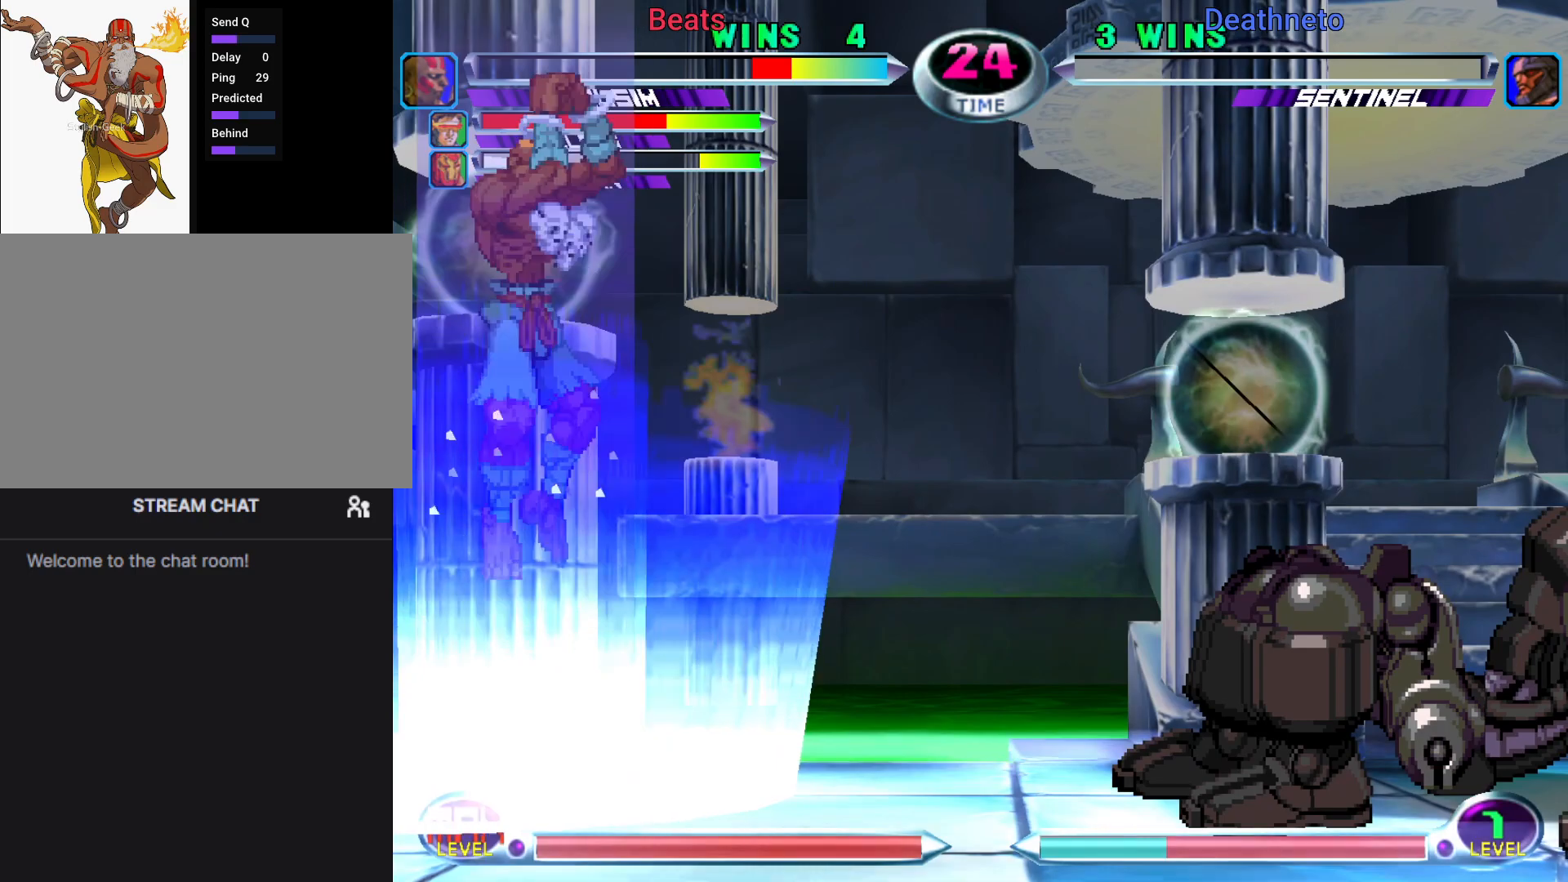
{"buttons": [], "left_stick": "center", "events": [[17, "TRIANGLE", "up"], [33, "SQUARE", "up"], [100, "TRIANGLE", "down"], [200, "TRIANGLE", "up"]]}
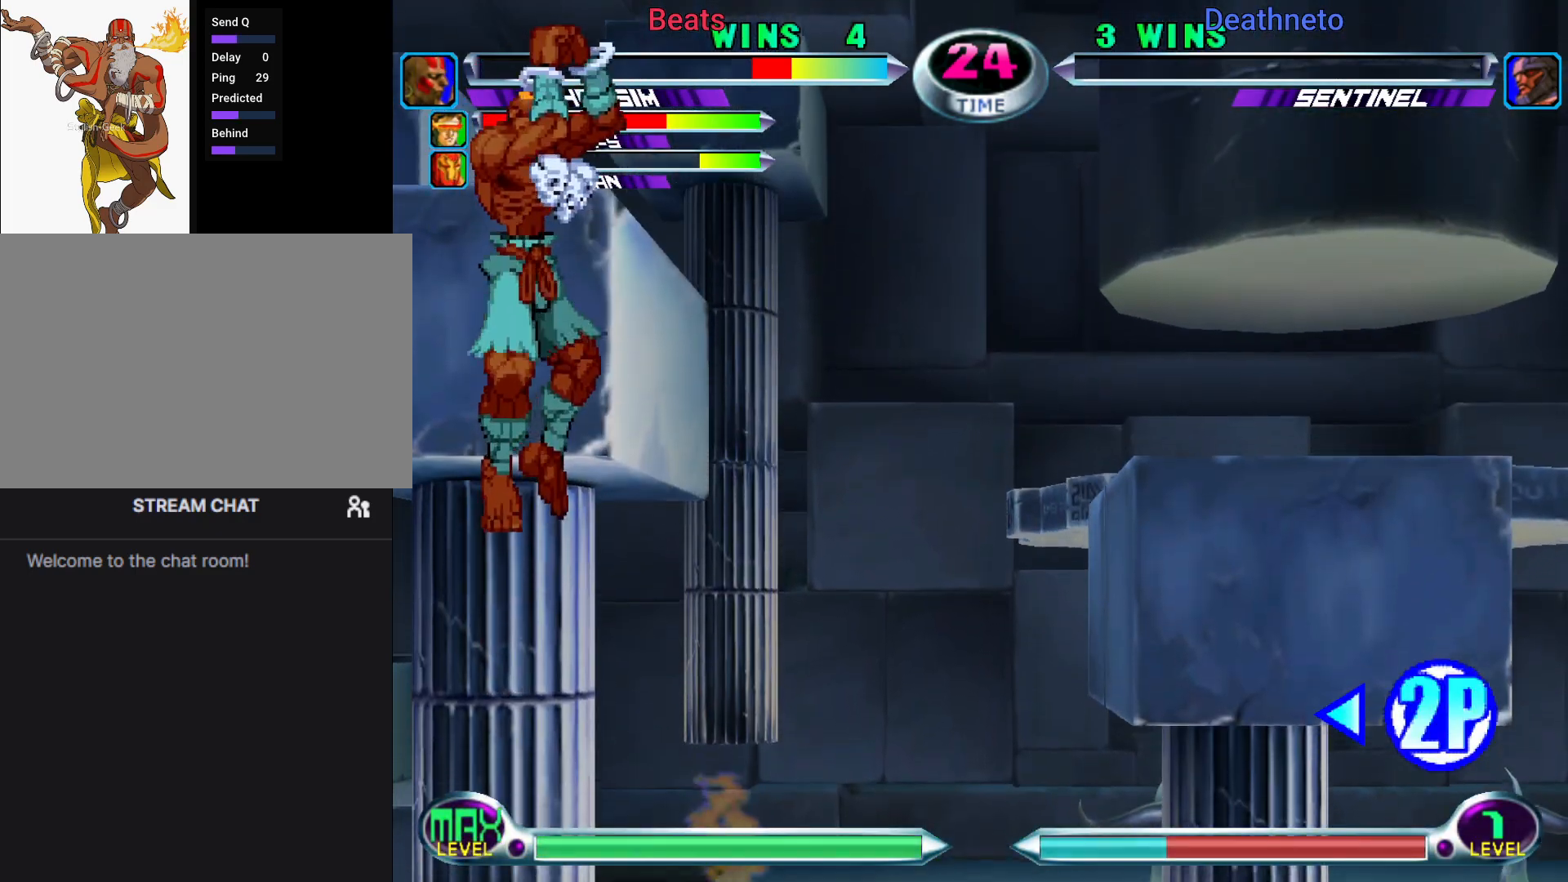
{"buttons": [], "left_stick": "center", "events": [[217, "SQUARE", "down"], [217, "TRIANGLE", "down"], [317, "SQUARE", "up"], [317, "TRIANGLE", "up"]]}
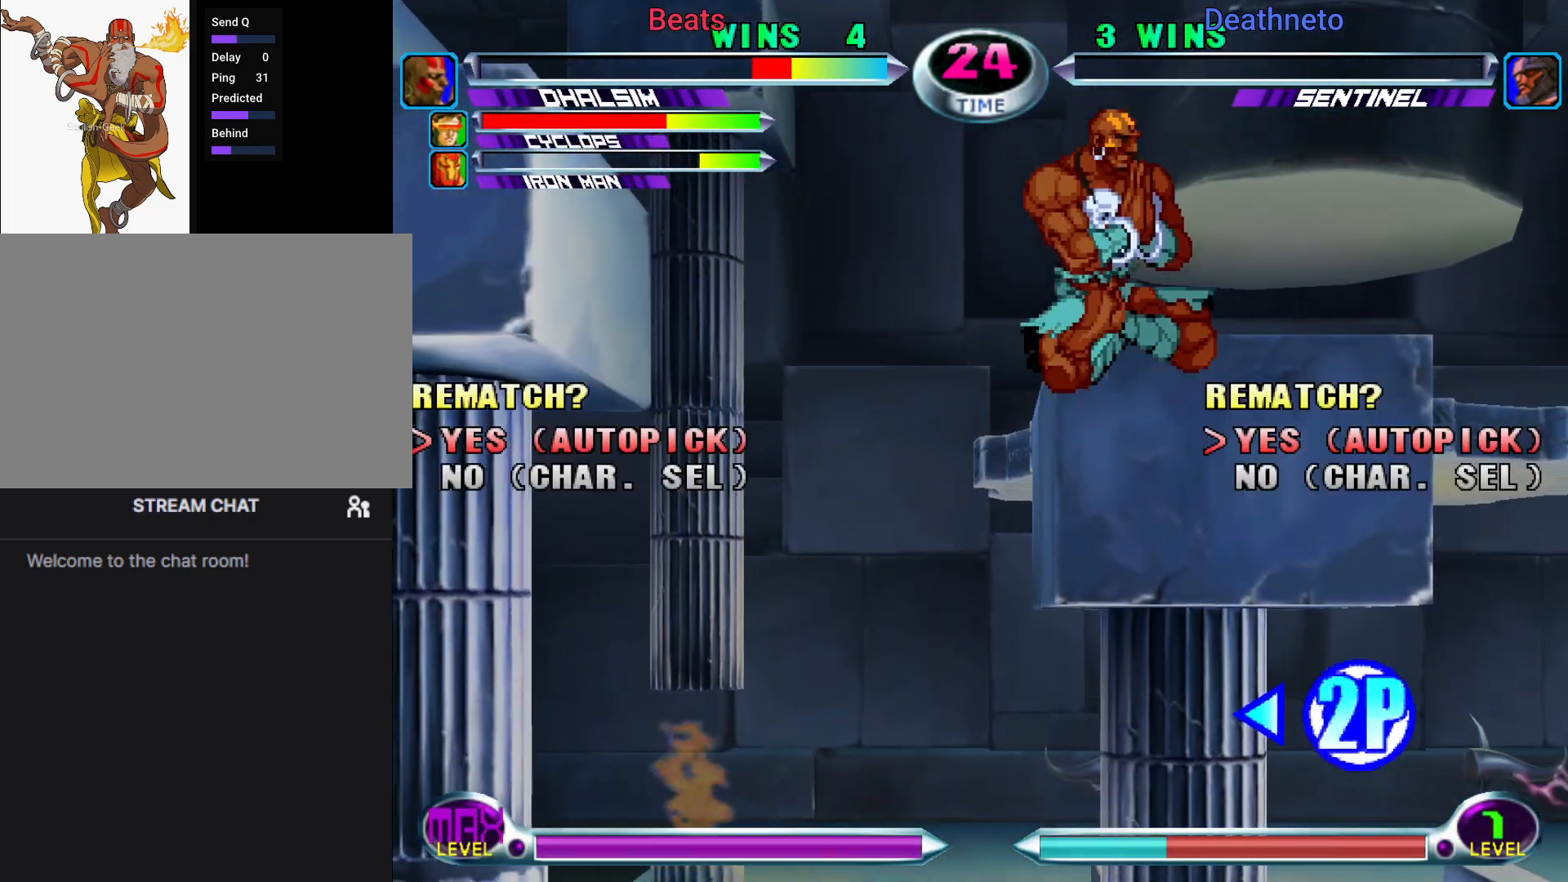
{"buttons": [], "left_stick": "center", "events": [[350, "R1", "down"], [417, "R1", "up"]]}
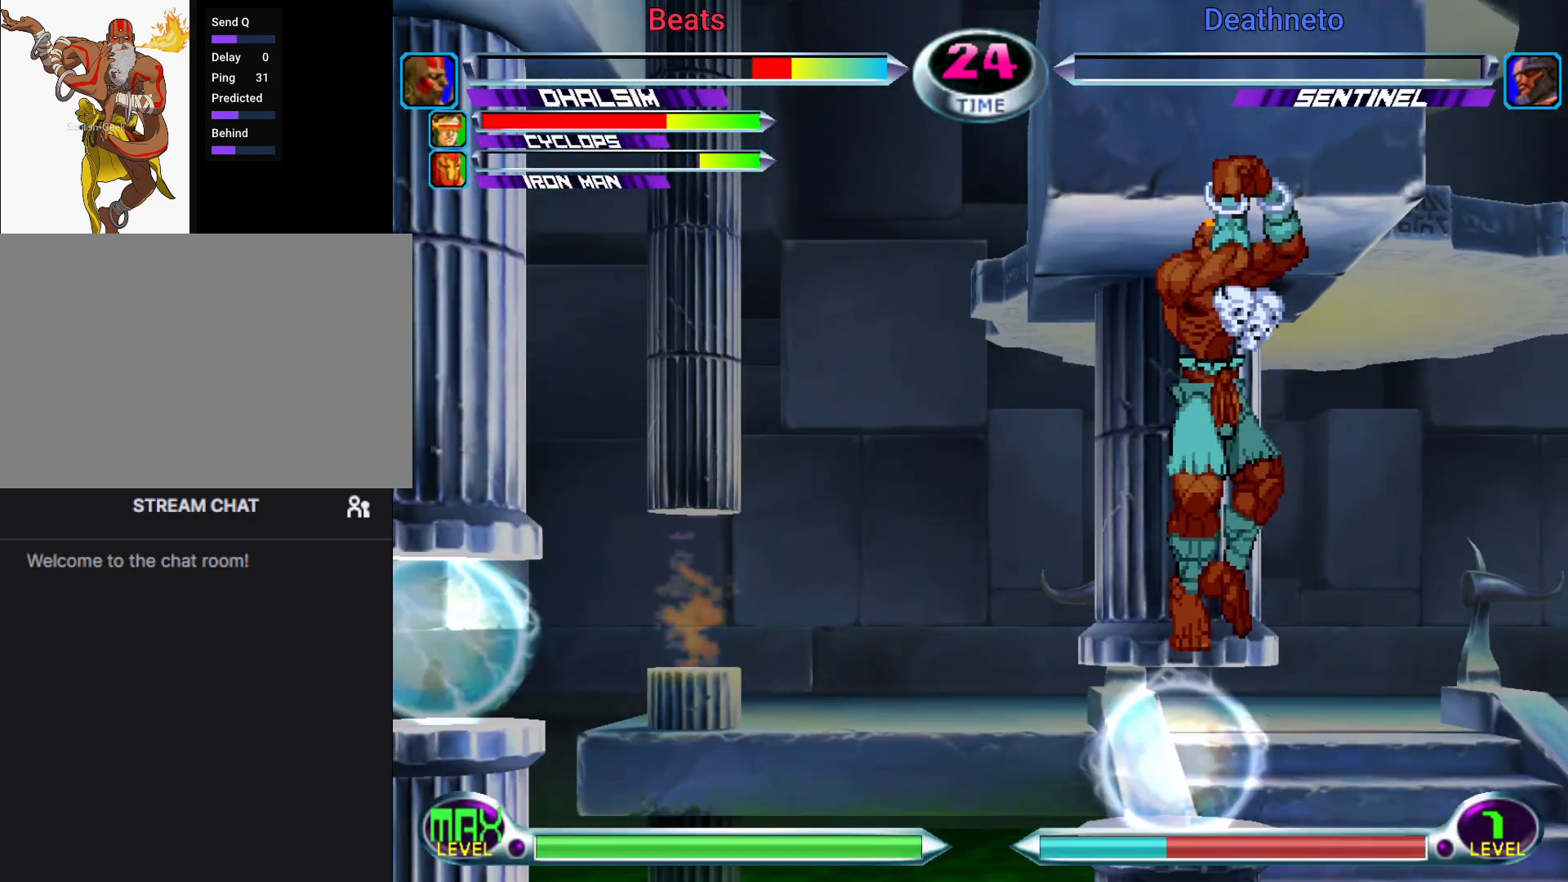
{"buttons": [], "left_stick": "center", "events": []}
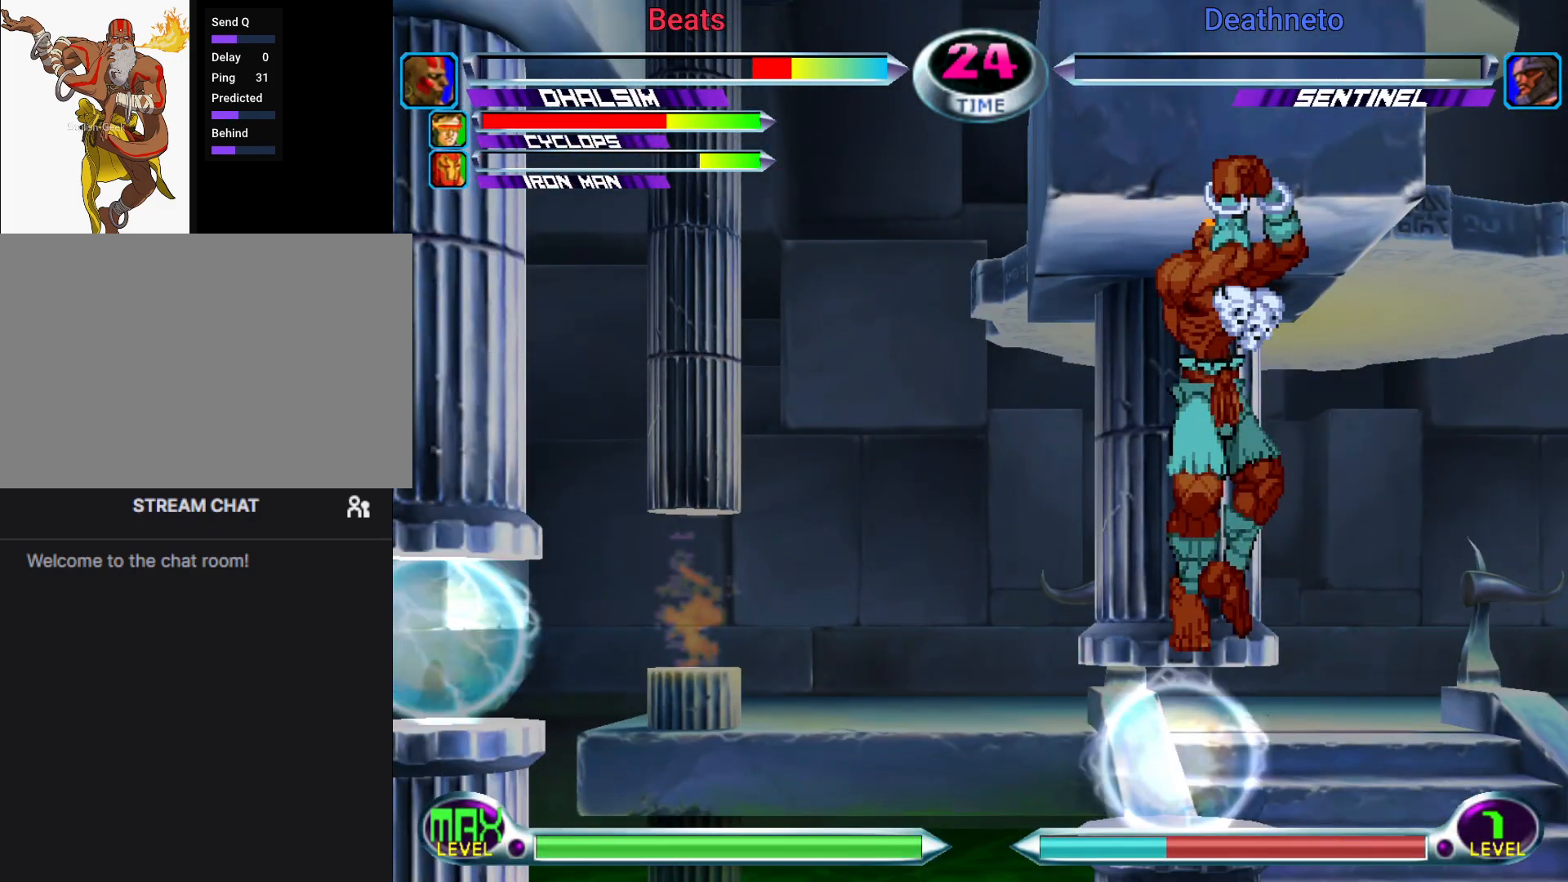
{"buttons": ["SQUARE", "TRIANGLE"], "left_stick": "center", "events": [[333, "SQUARE", "down"], [333, "TRIANGLE", "down"]]}
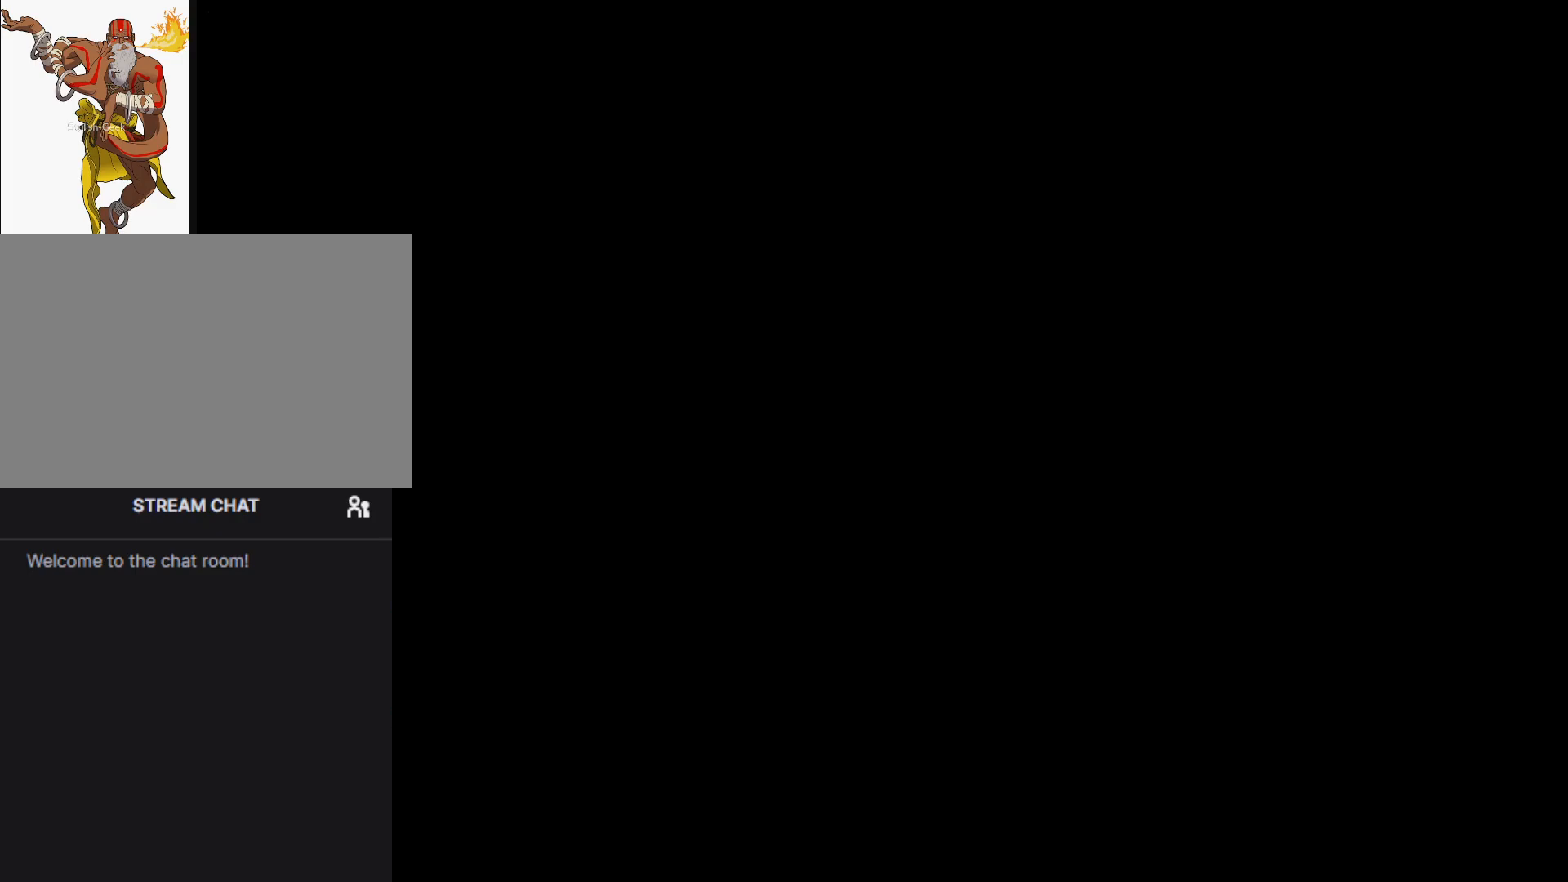
{"buttons": [], "left_stick": "center", "events": [[33, "TRIANGLE", "up"], [50, "SQUARE", "up"]]}
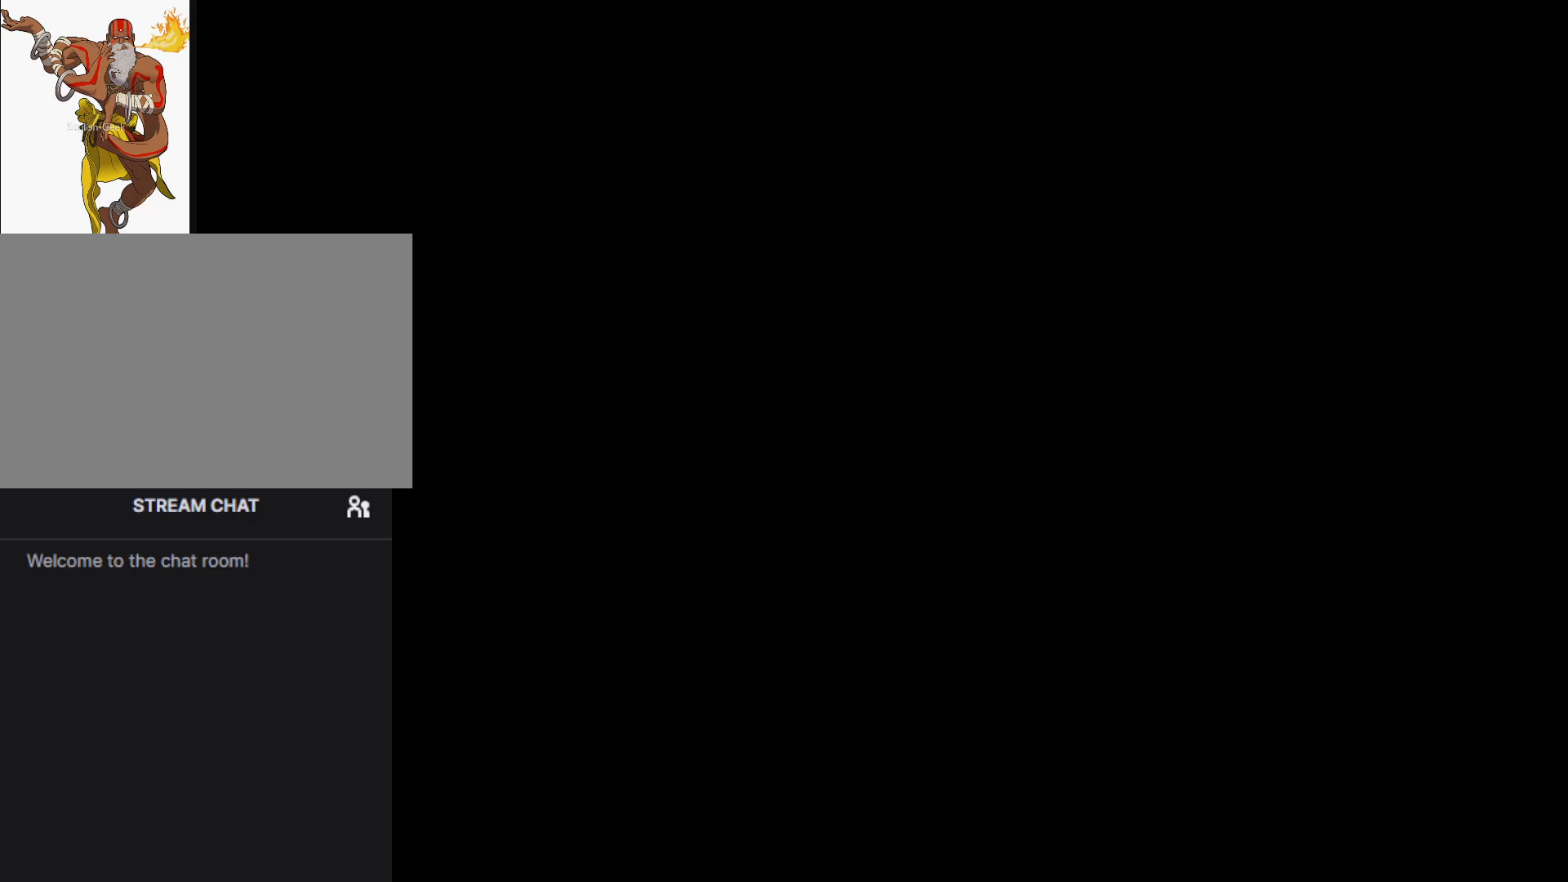
{"buttons": [], "left_stick": "center", "events": []}
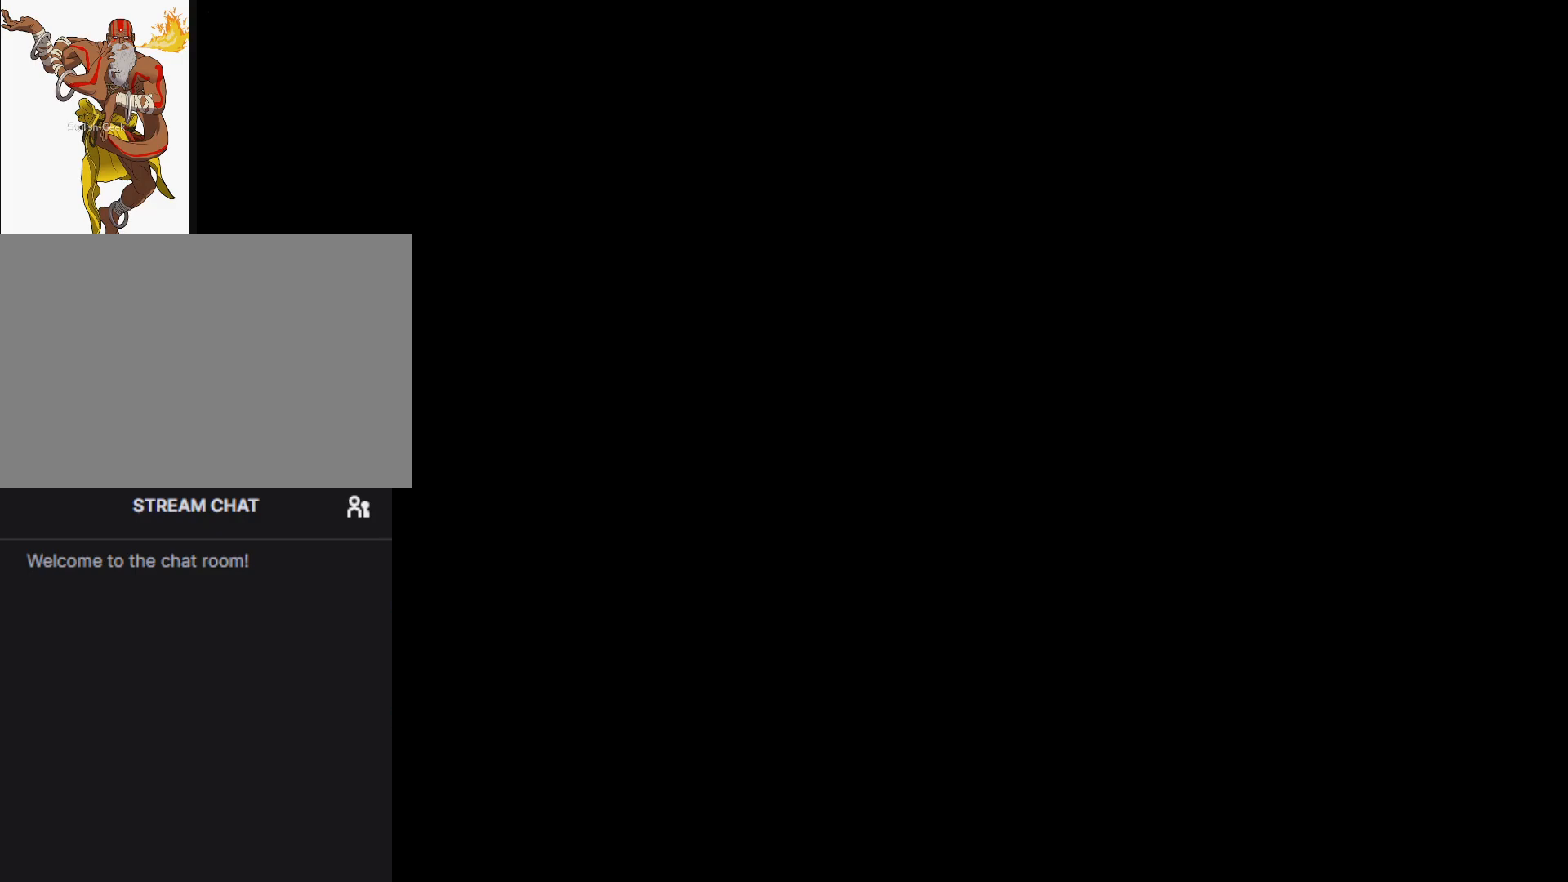
{"buttons": [], "left_stick": "center", "events": [[367, "SQUARE", "down"], [367, "TRIANGLE", "down"], [450, "SQUARE", "up"], [467, "TRIANGLE", "up"]]}
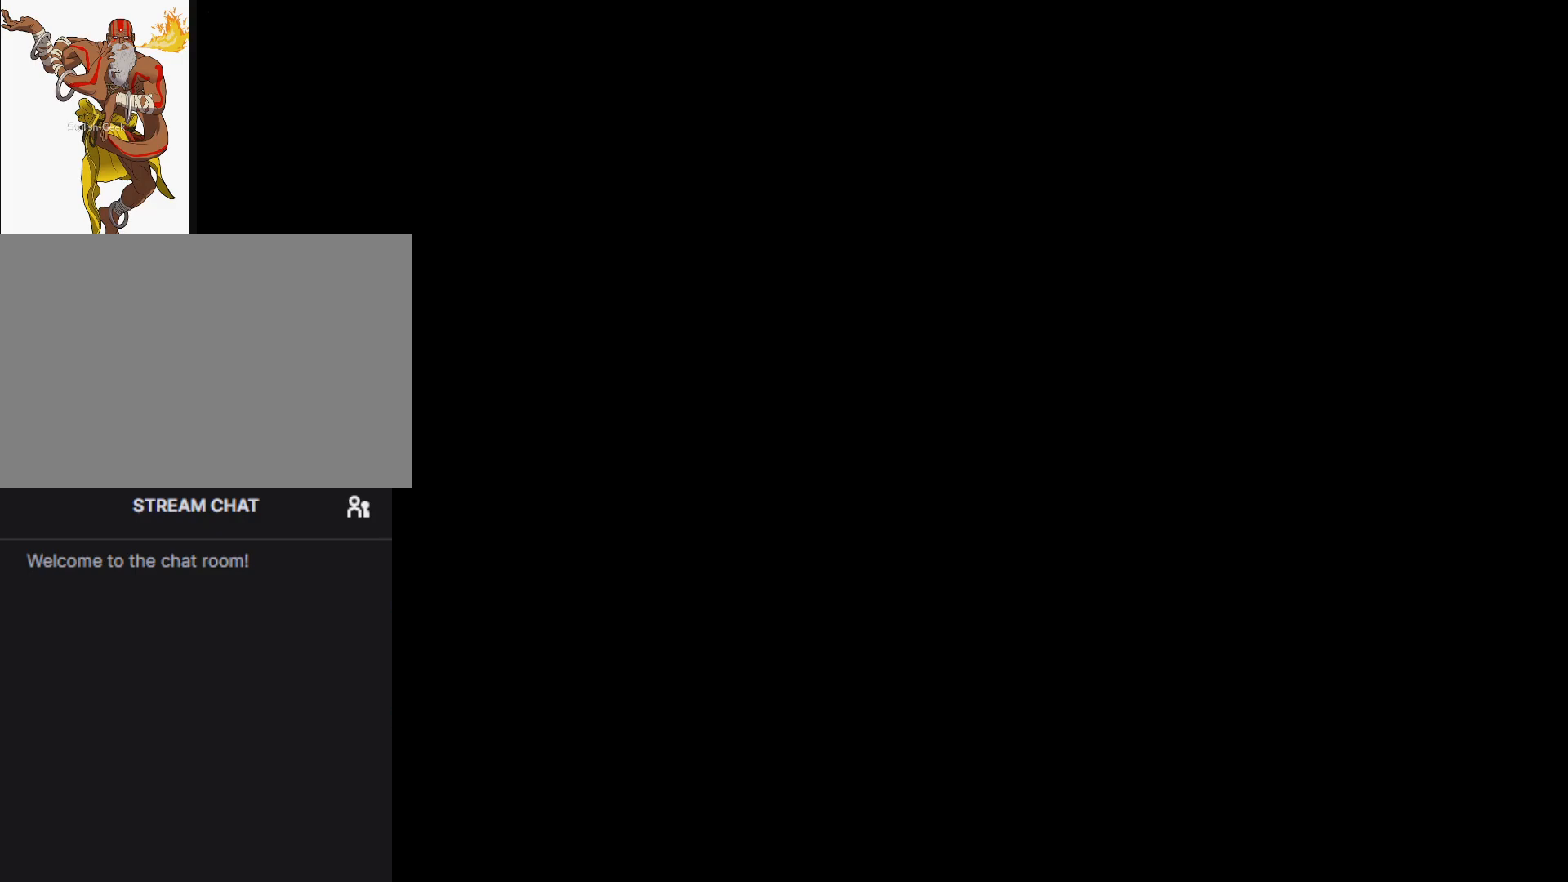
{"buttons": [], "left_stick": "center", "events": [[67, "SQUARE", "down"], [67, "TRIANGLE", "down"], [133, "TRIANGLE", "up"], [167, "SQUARE", "up"], [283, "SQUARE", "down"], [300, "TRIANGLE", "down"], [450, "SQUARE", "up"], [450, "TRIANGLE", "up"]]}
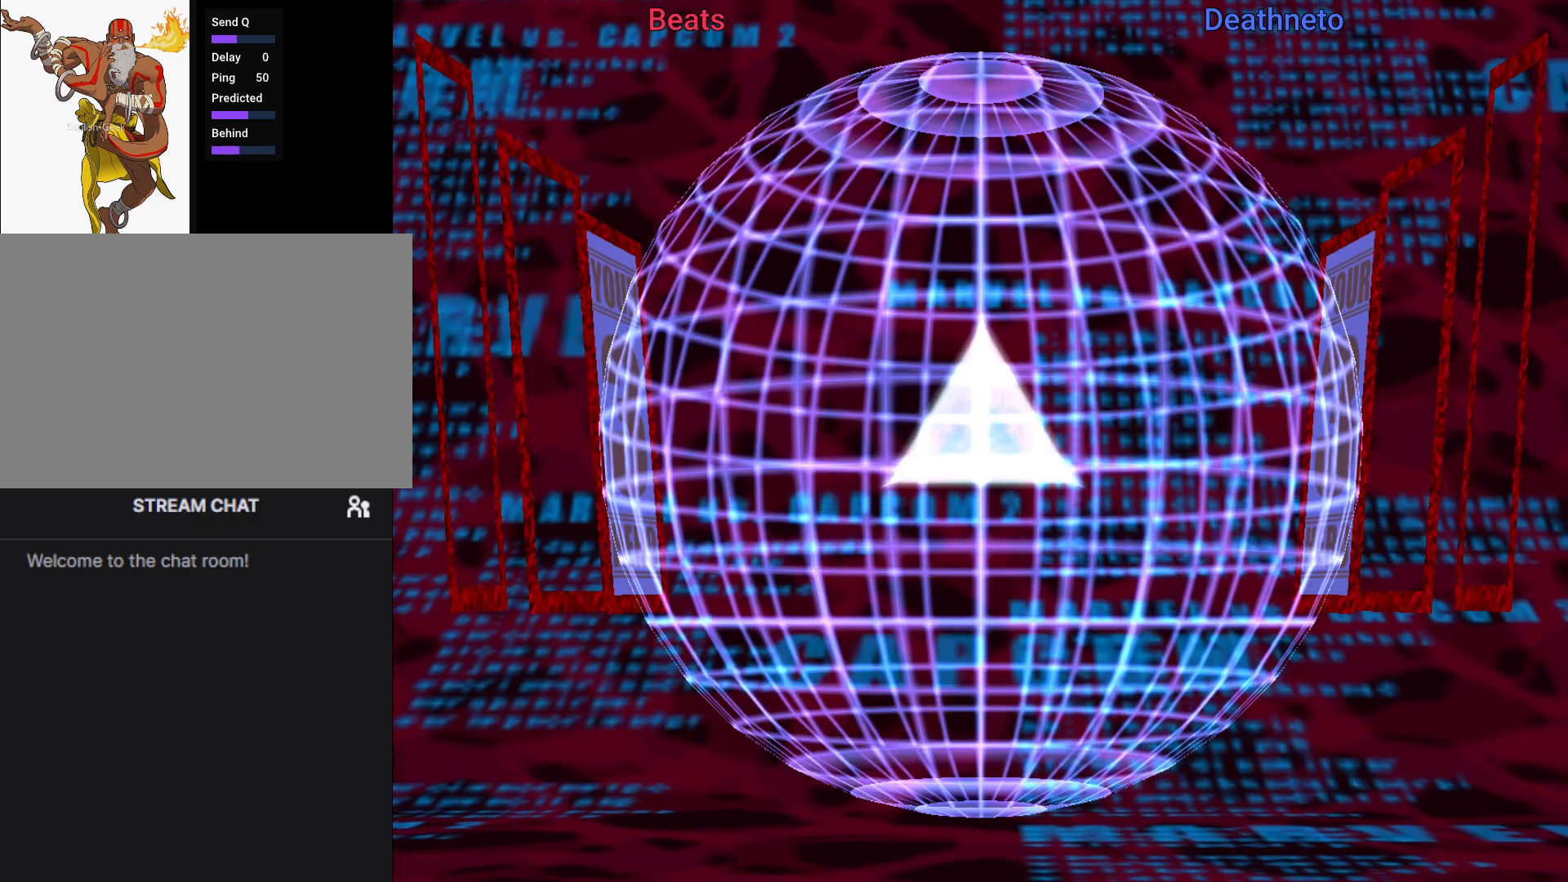
{"buttons": [], "left_stick": "center", "events": [[67, "SQUARE", "down"], [67, "TRIANGLE", "down"], [133, "SQUARE", "up"], [133, "TRIANGLE", "up"], [250, "SQUARE", "down"], [250, "TRIANGLE", "down"], [350, "SQUARE", "up"], [400, "TRIANGLE", "up"]]}
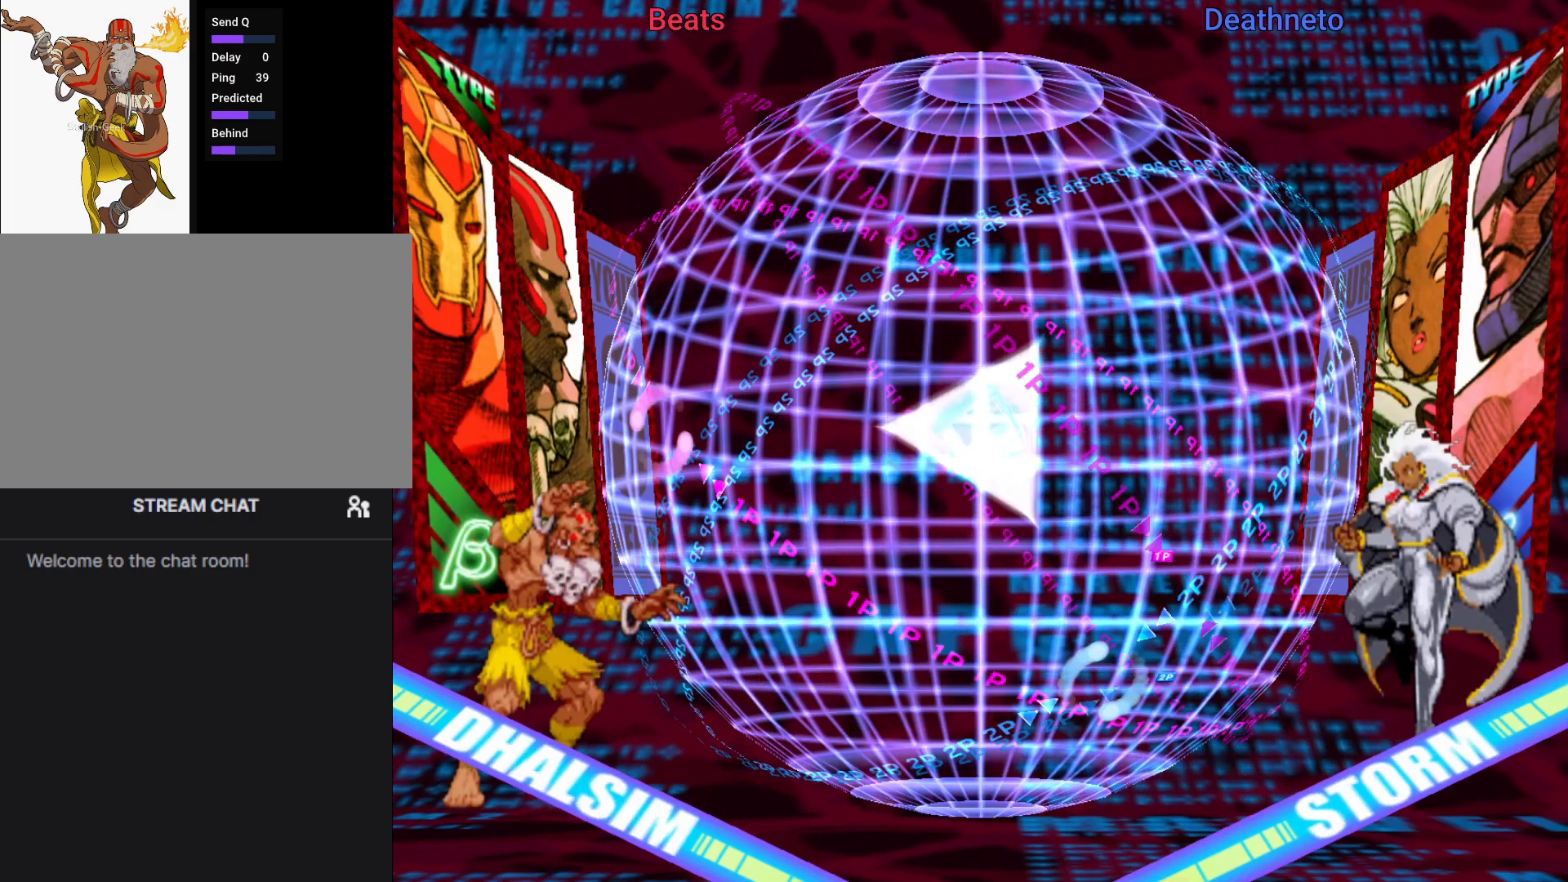
{"buttons": [], "left_stick": "center", "events": [[417, "CROSS", "down"], [500, "CROSS", "up"]]}
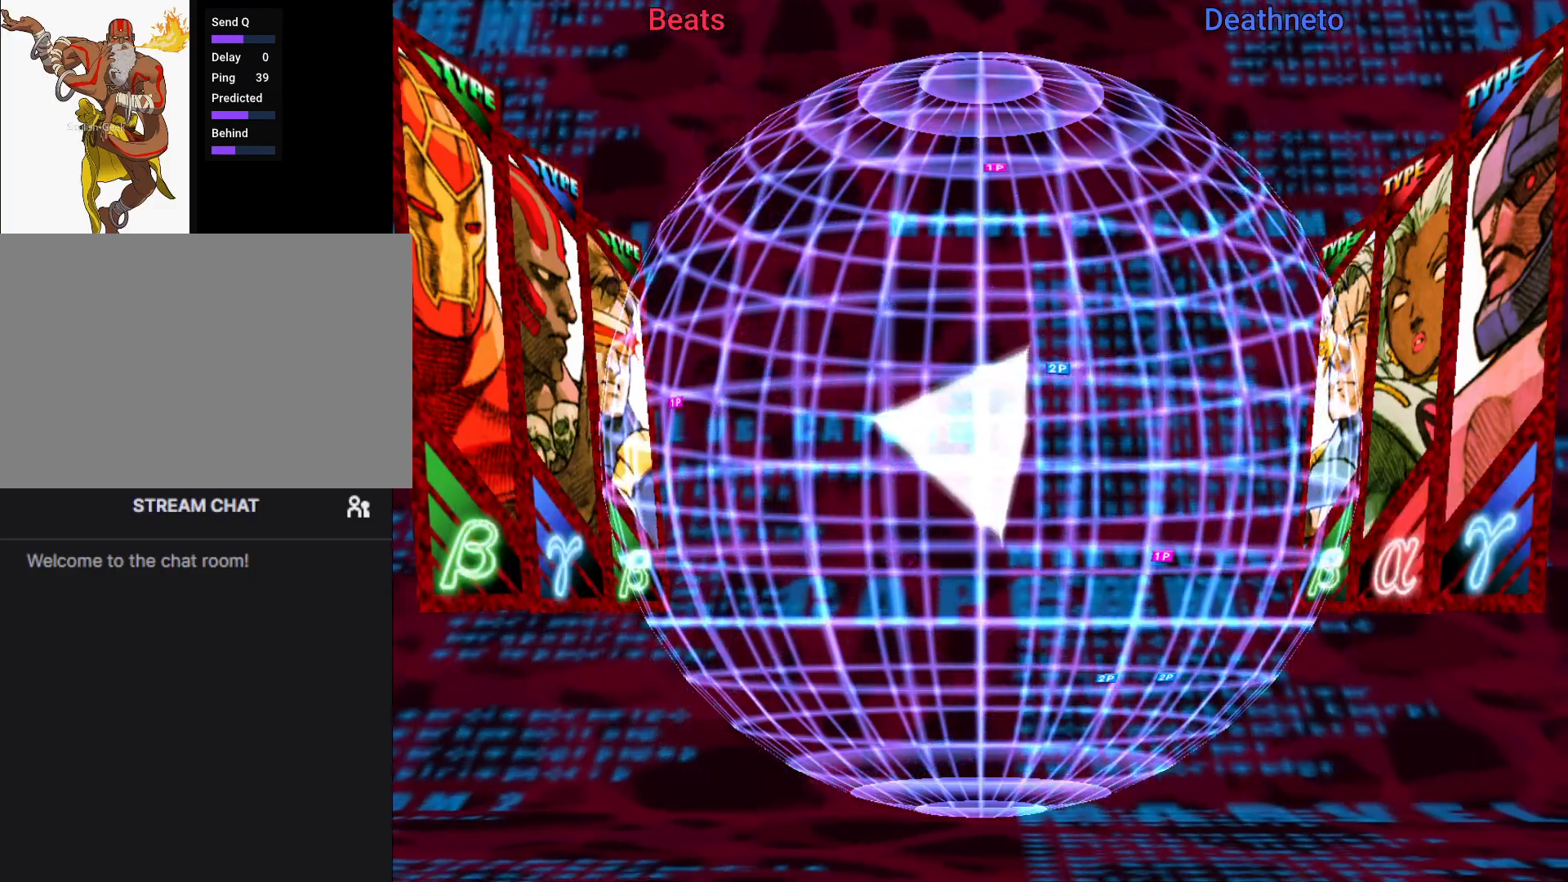
{"buttons": [], "left_stick": "center", "events": [[100, "CROSS", "down"], [200, "CROSS", "up"], [383, "CROSS", "down"], [417, "CROSS", "up"]]}
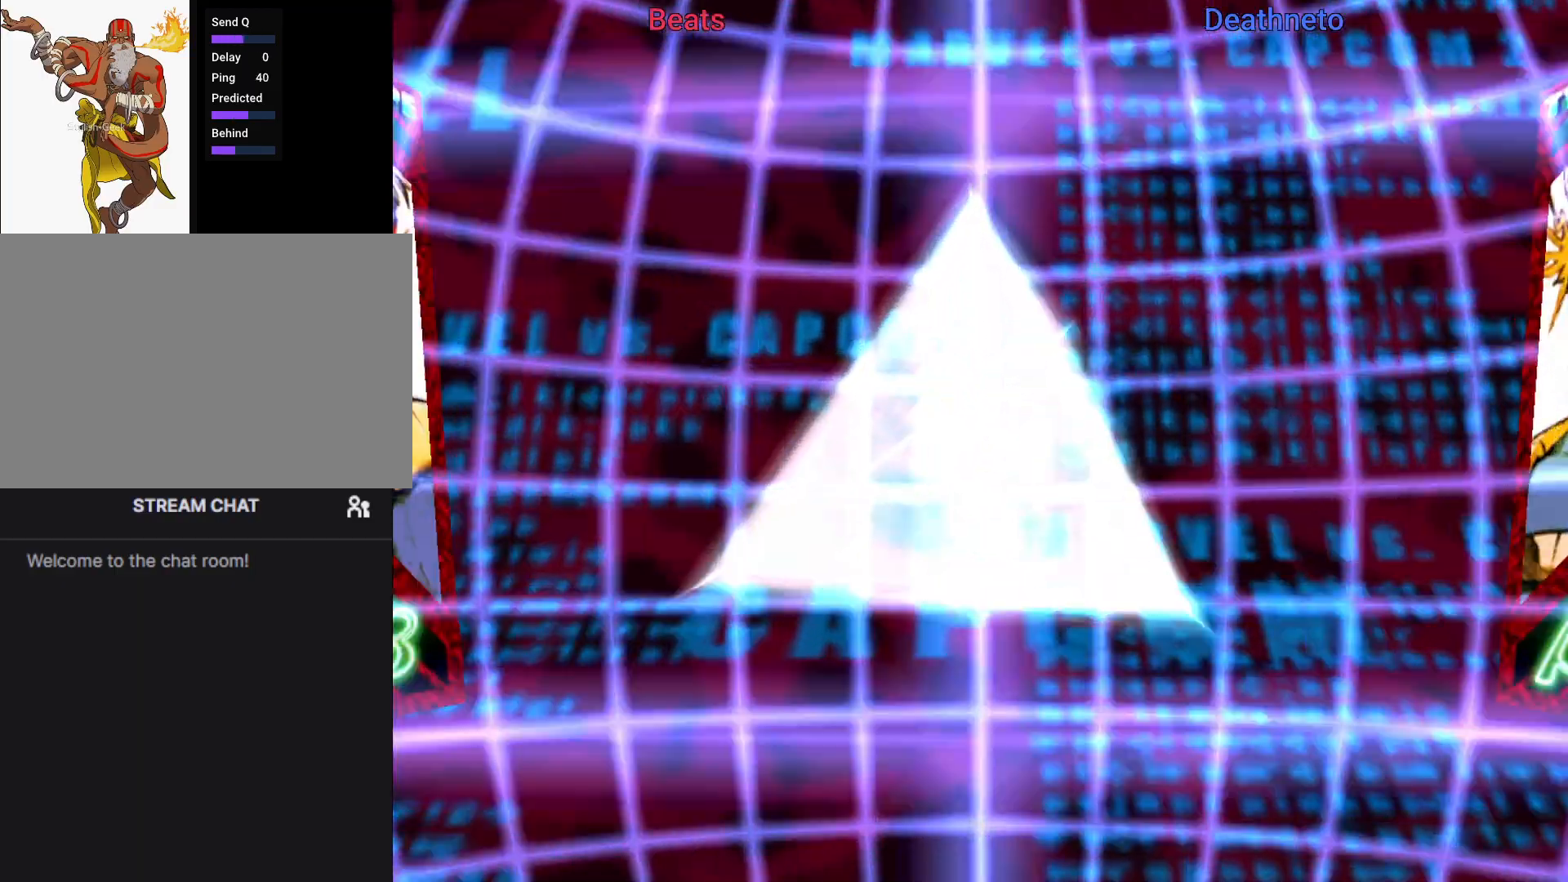
{"buttons": [], "left_stick": "center", "events": [[117, "SQUARE", "down"], [133, "TRIANGLE", "down"], [183, "TRIANGLE", "up"], [200, "SQUARE", "up"], [300, "SQUARE", "down"], [300, "TRIANGLE", "down"], [367, "SQUARE", "up"], [367, "TRIANGLE", "up"]]}